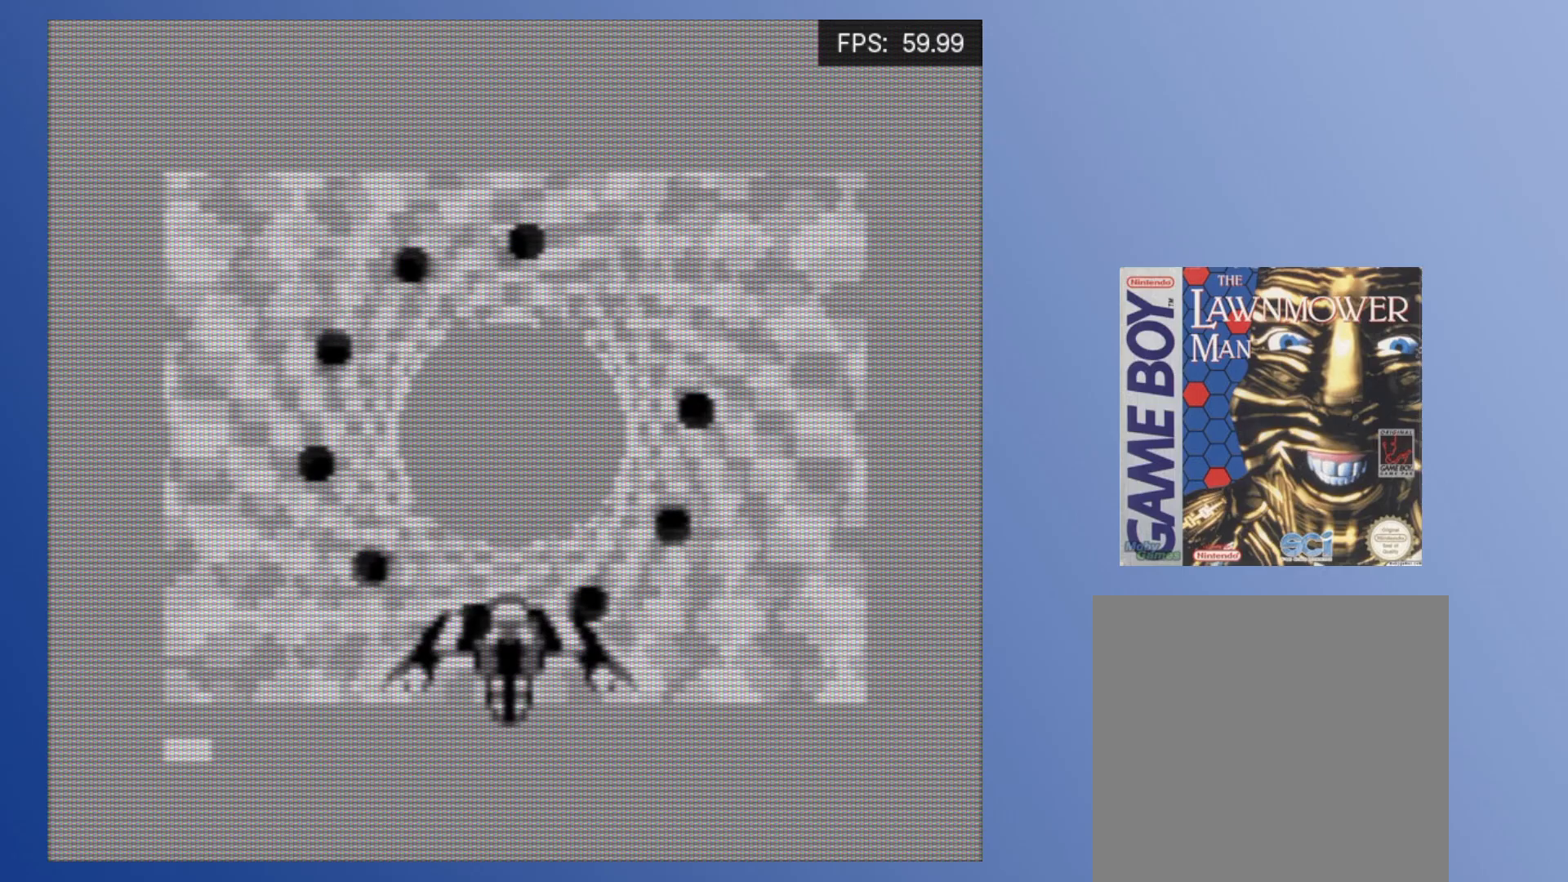
Gameplay with a controller (Xbox layout); each line is a JSON object with the inputs held at the frame after it. "events" lists button and stick changes between this image and that frame as [ms after this image, input, new state], when the widget could be followed in between. Not read: L3 R3 left_stick right_stick.
{"buttons": [], "events": [[400, "DPAD_RIGHT", "up"]]}
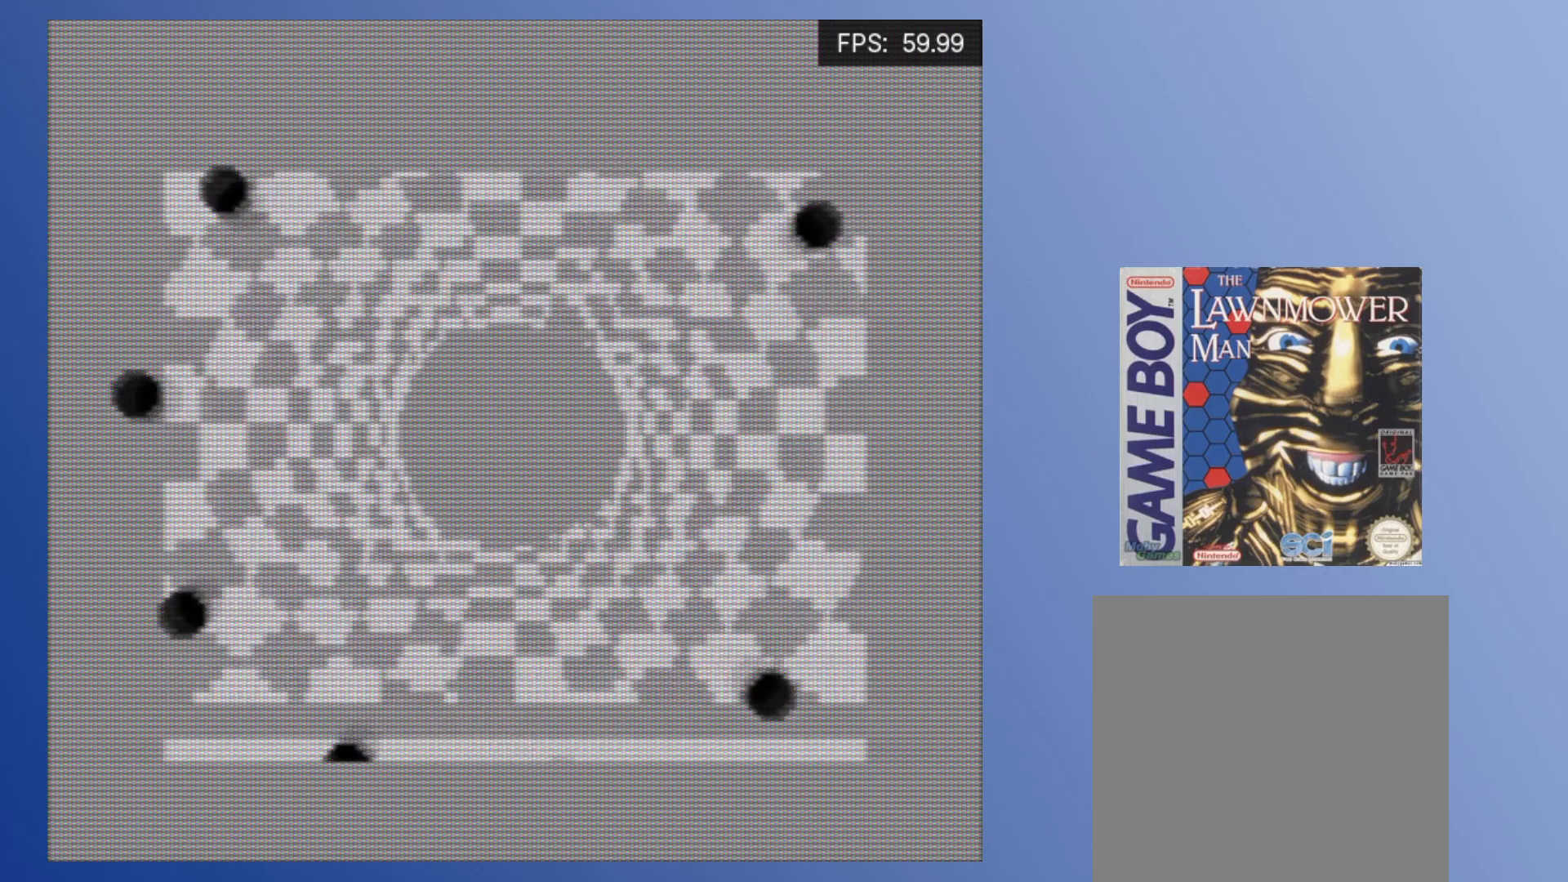
{"buttons": [], "events": []}
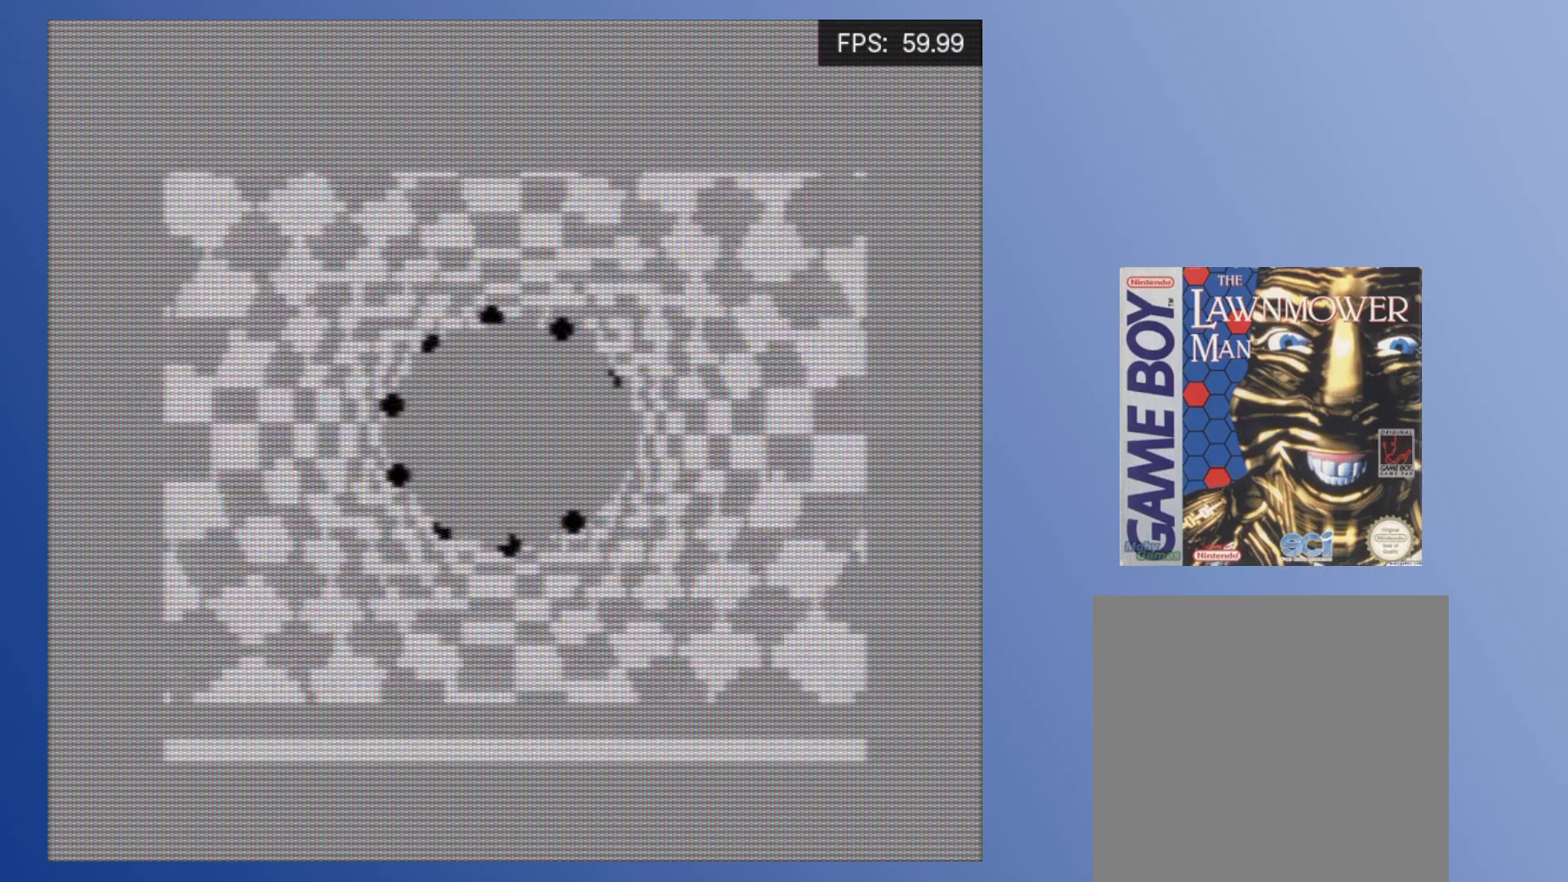
{"buttons": ["DPAD_RIGHT"], "events": [[333, "DPAD_RIGHT", "down"], [350, "DPAD_UP", "down"], [433, "DPAD_UP", "up"]]}
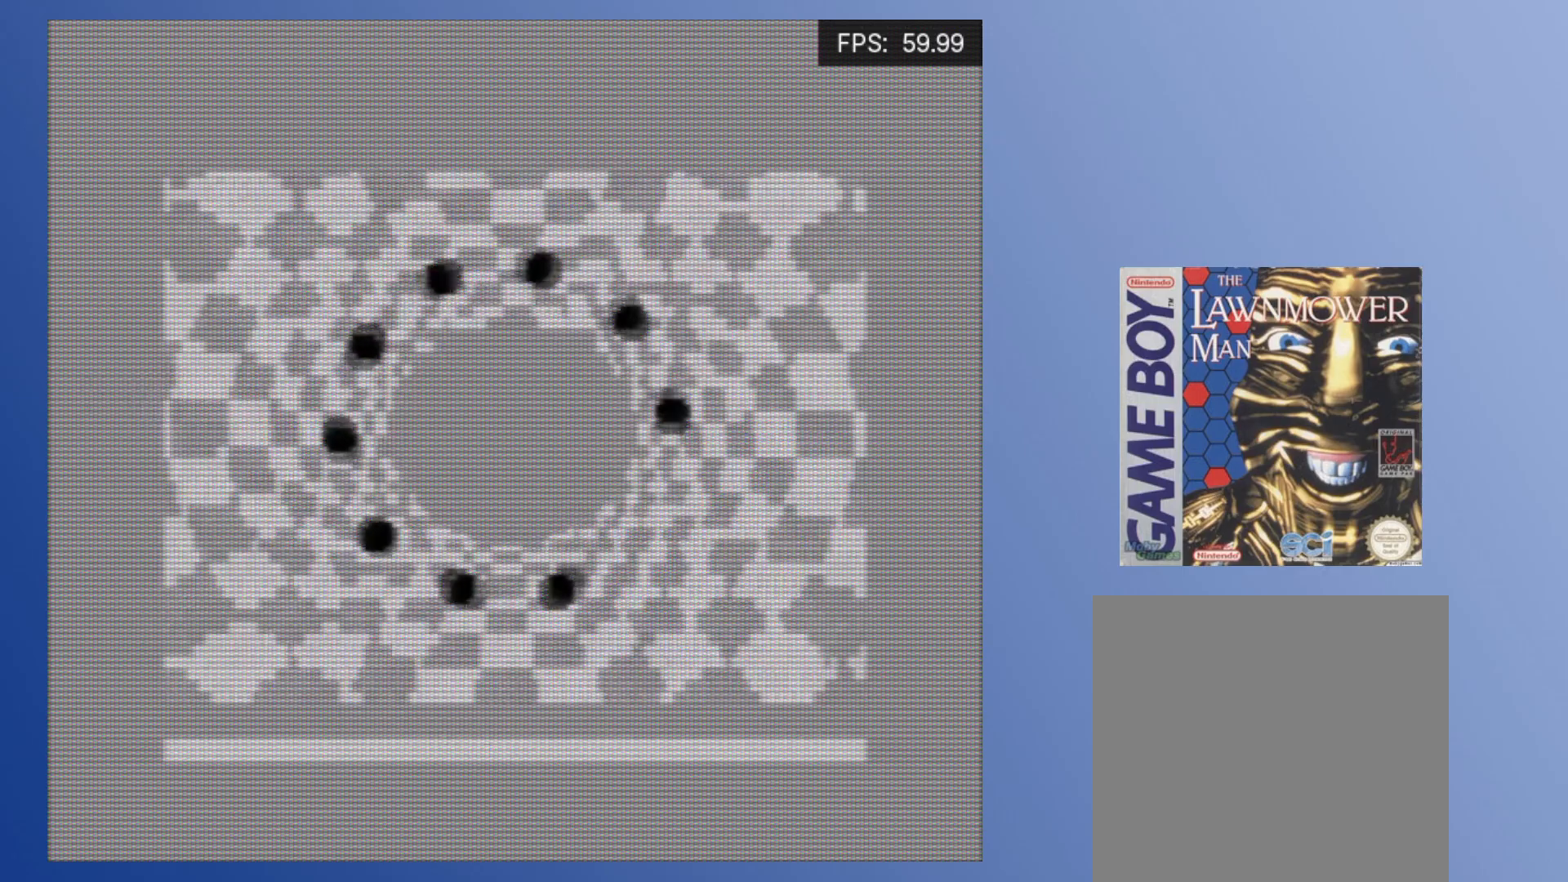
{"buttons": [], "events": [[367, "DPAD_RIGHT", "up"]]}
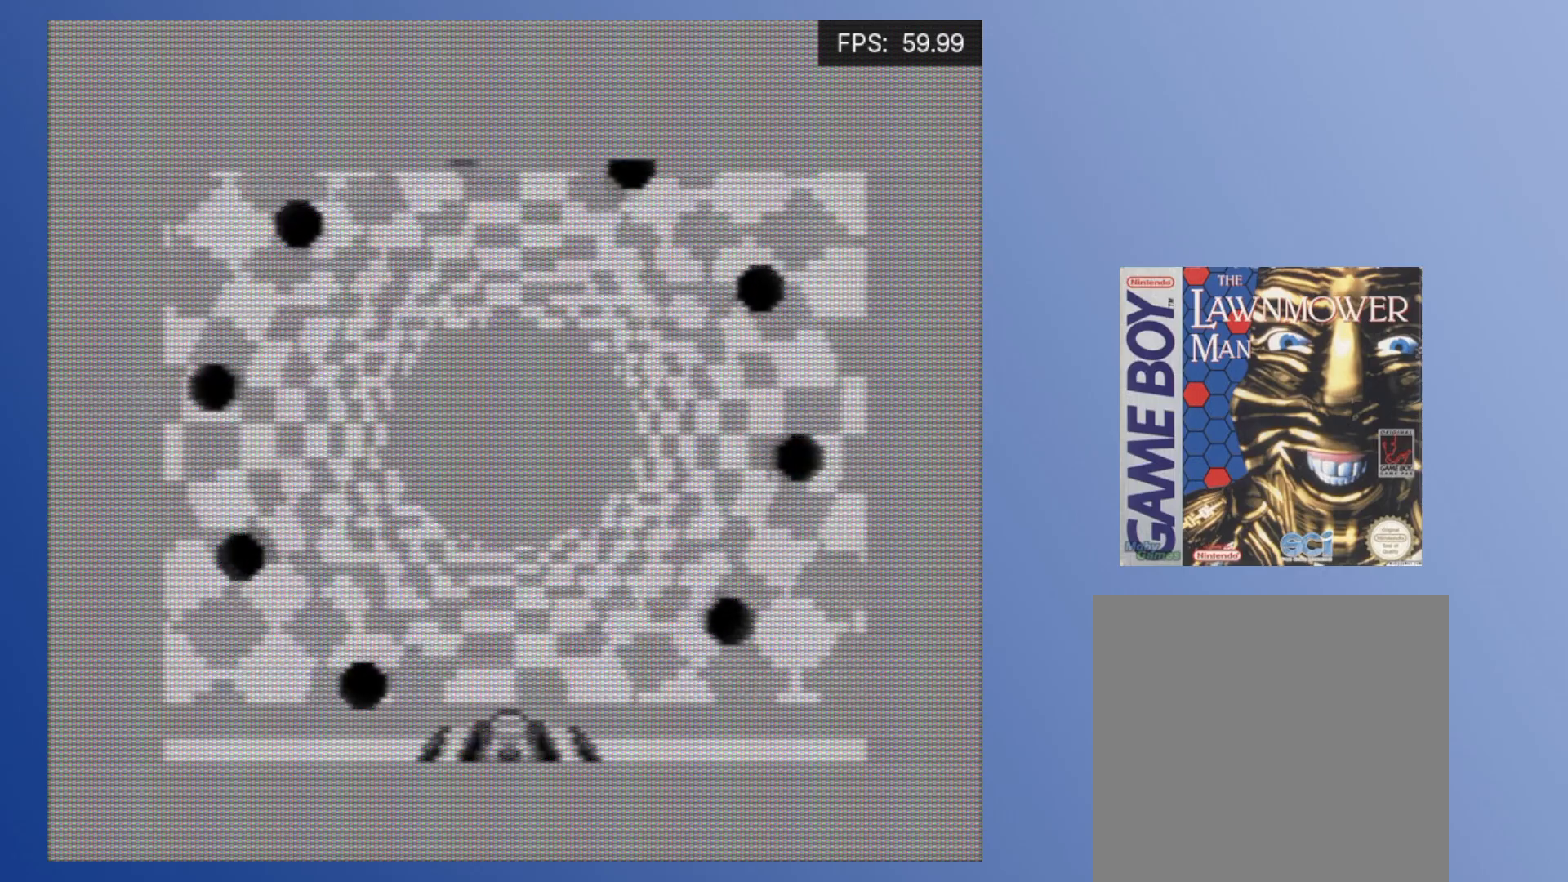
{"buttons": [], "events": []}
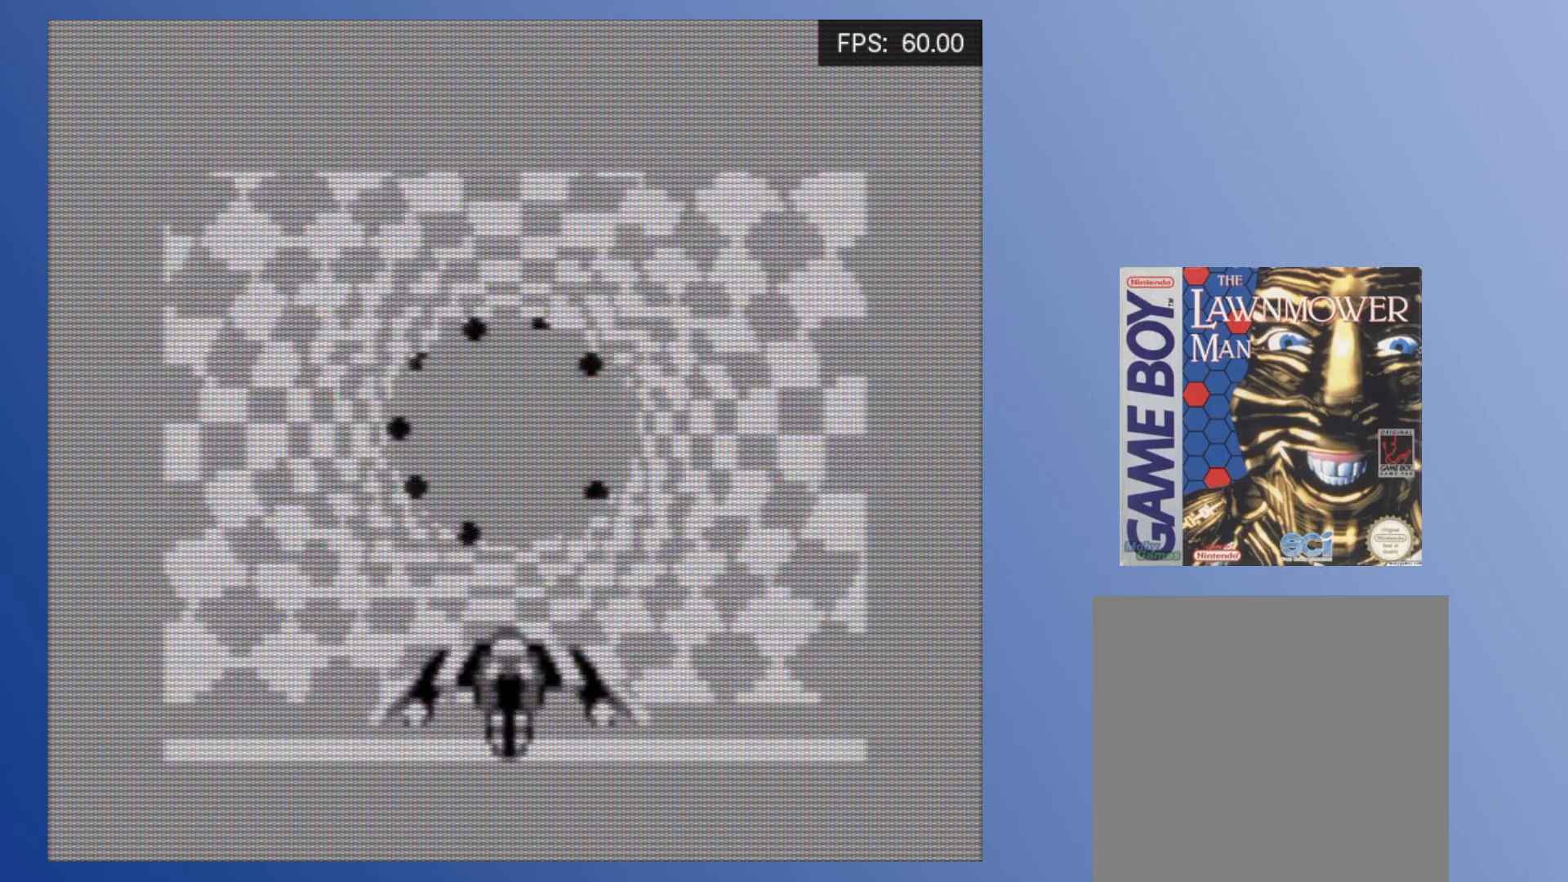
{"buttons": [], "events": [[350, "DPAD_RIGHT", "down"], [417, "DPAD_RIGHT", "up"]]}
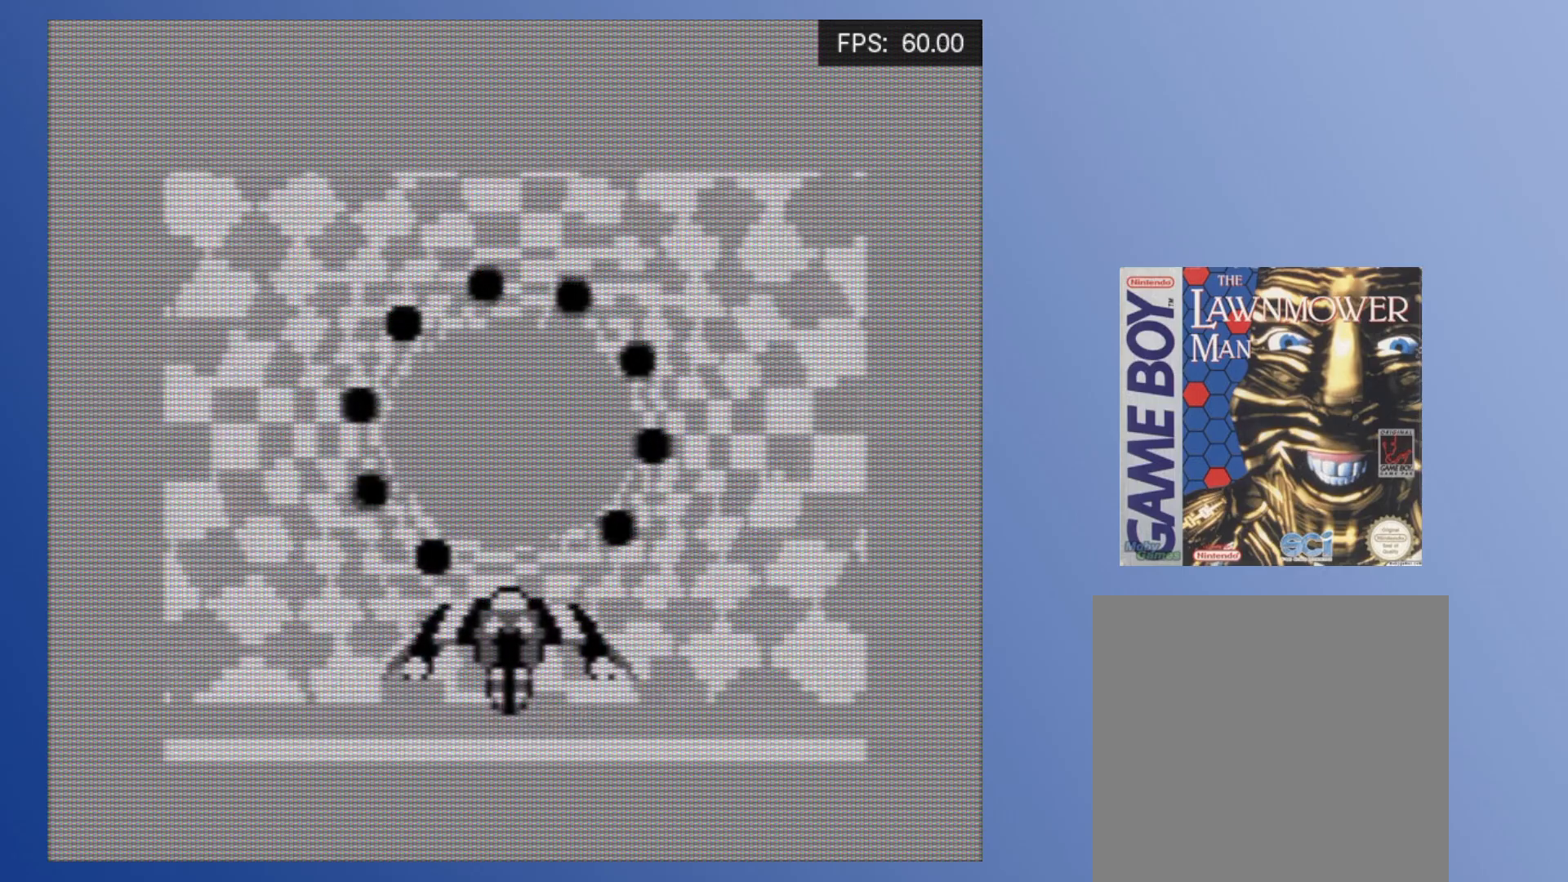
{"buttons": [], "events": [[83, "DPAD_RIGHT", "down"], [133, "DPAD_RIGHT", "up"]]}
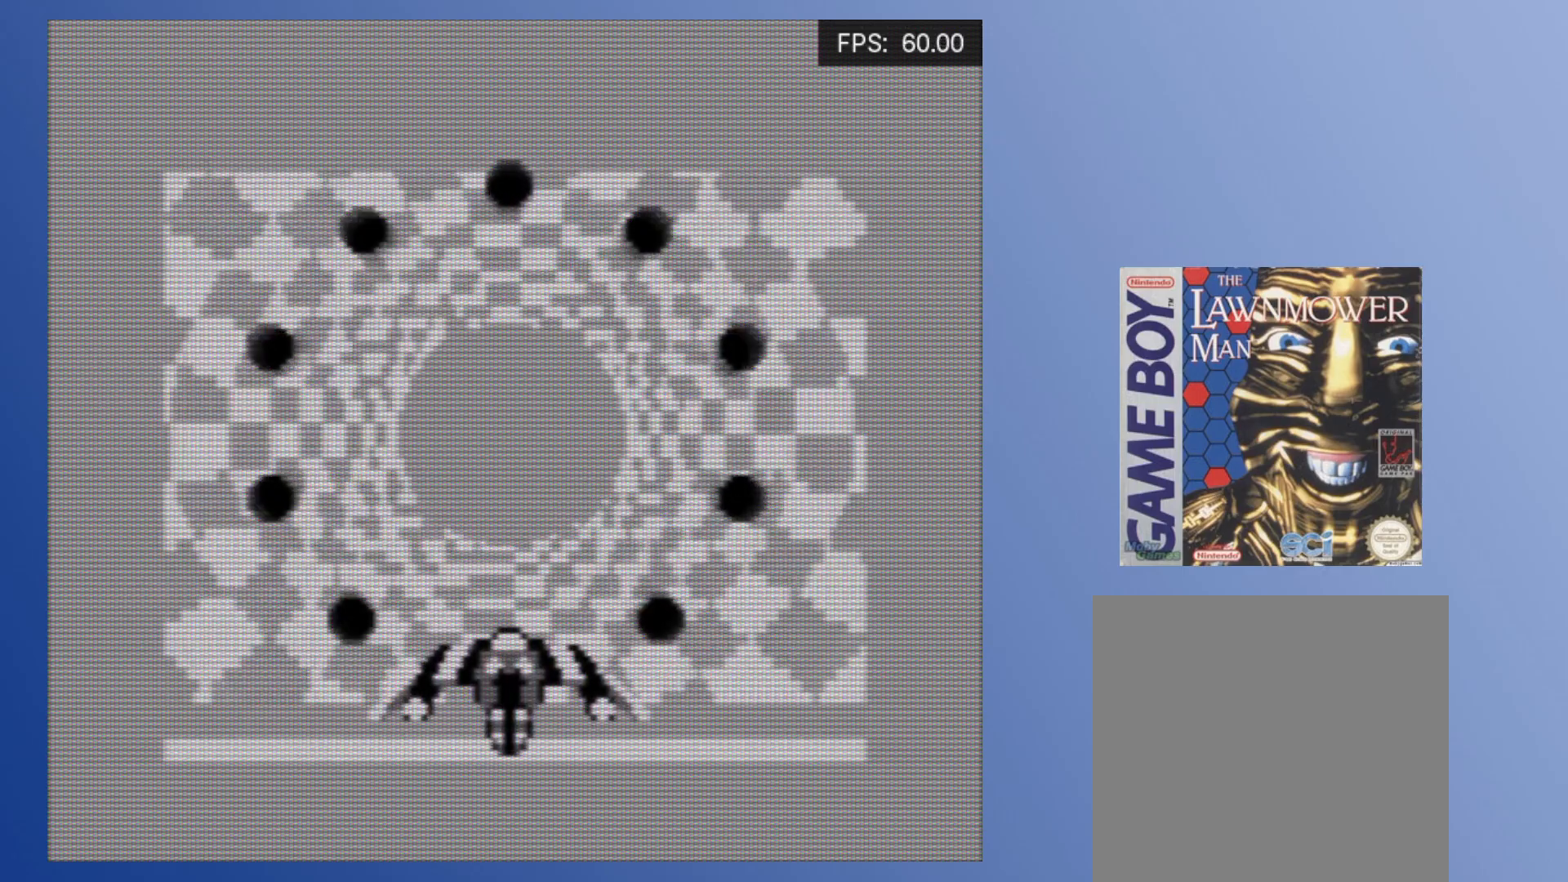
{"buttons": [], "events": []}
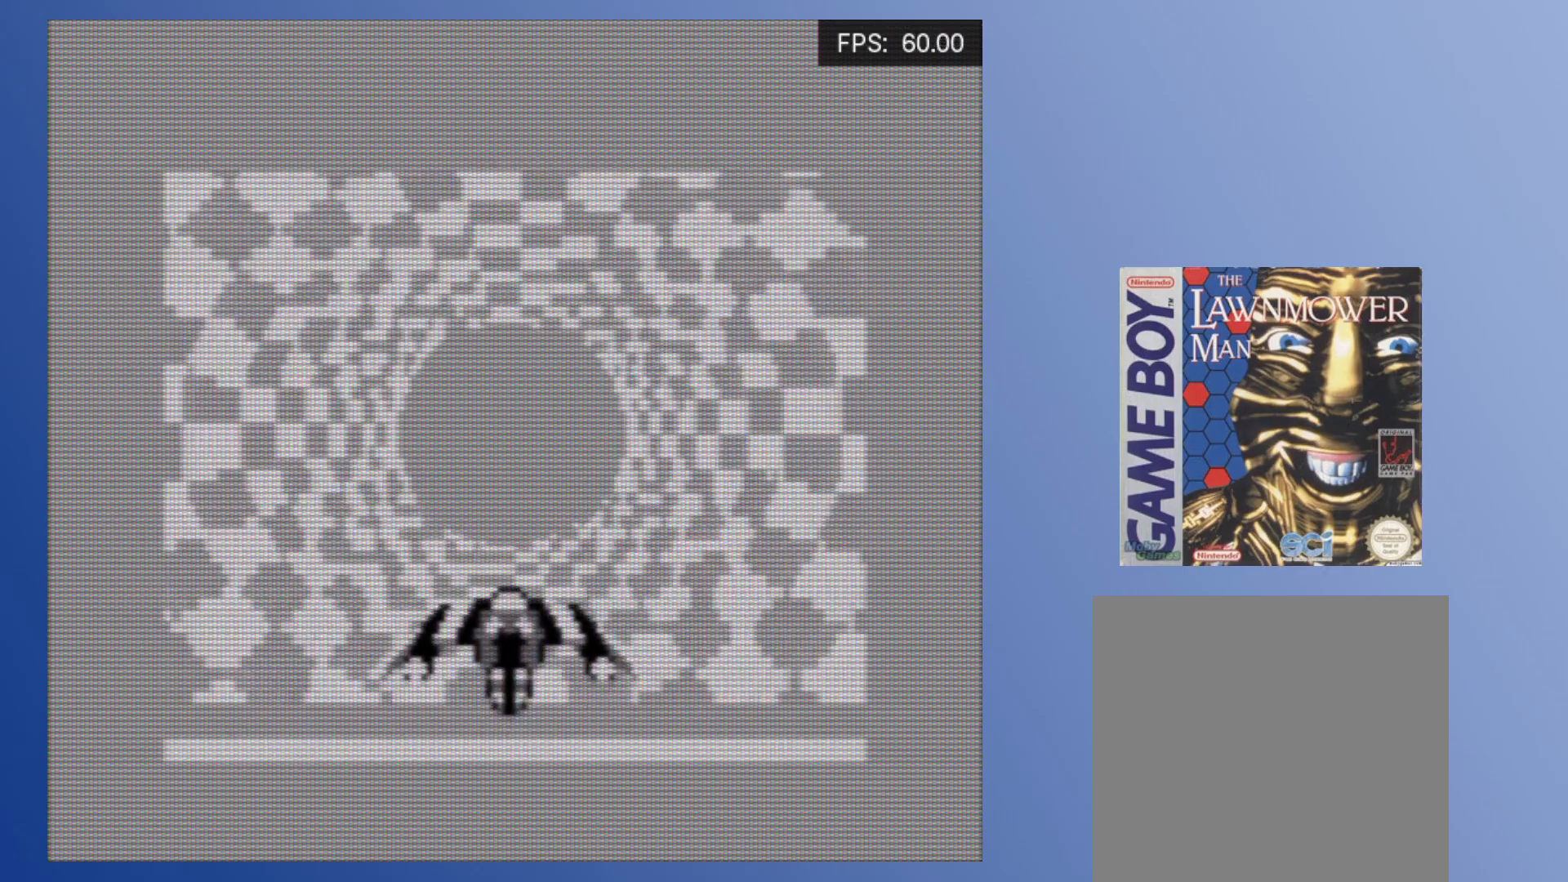
{"buttons": [], "events": []}
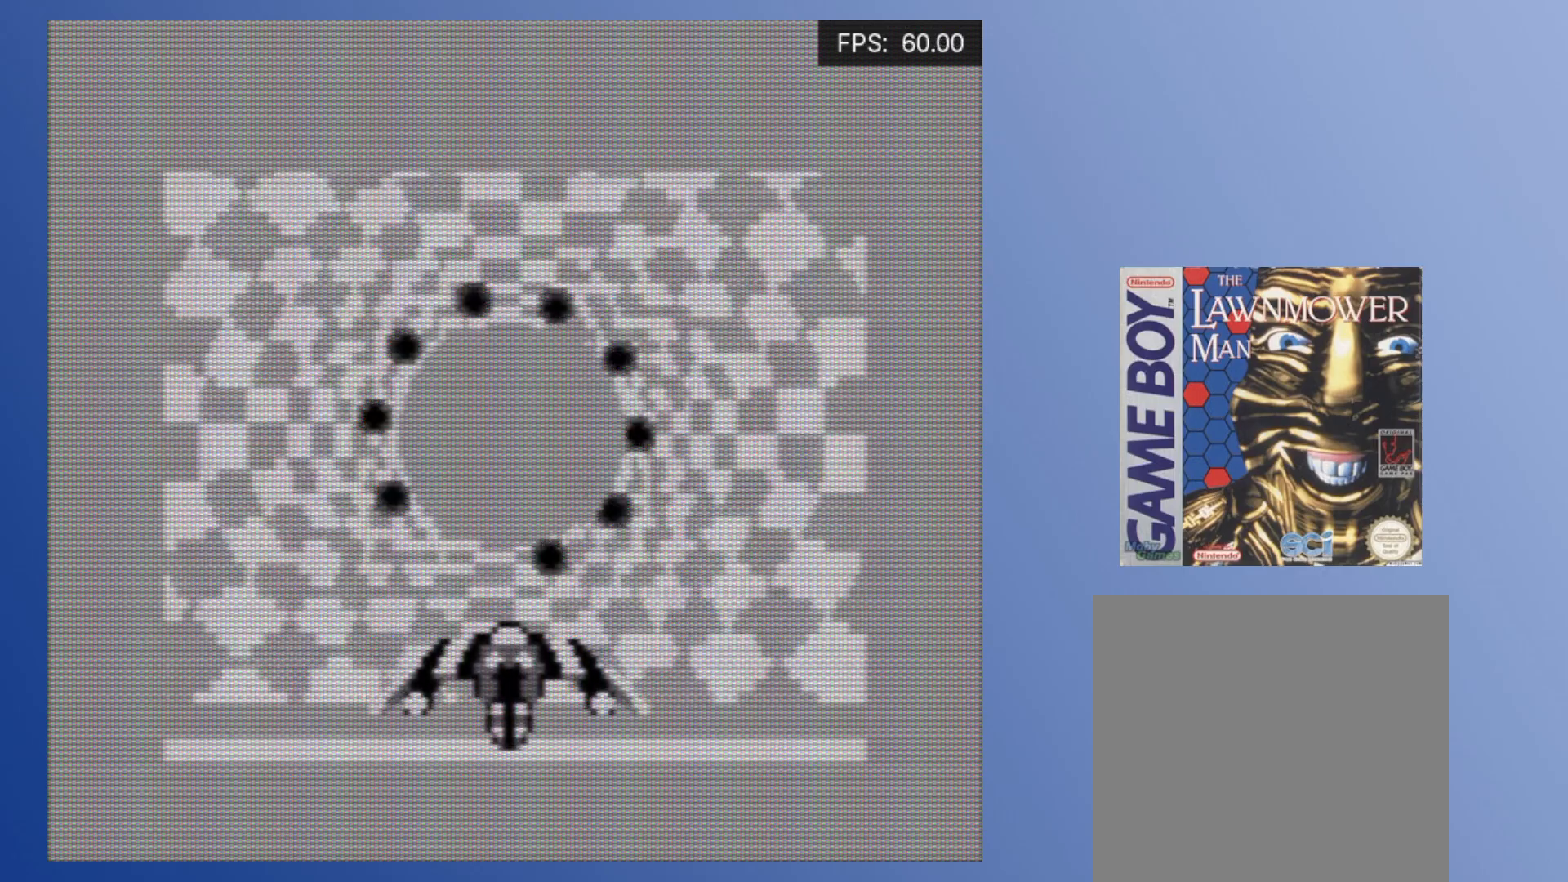
{"buttons": [], "events": [[33, "DPAD_LEFT", "down"], [200, "DPAD_LEFT", "up"]]}
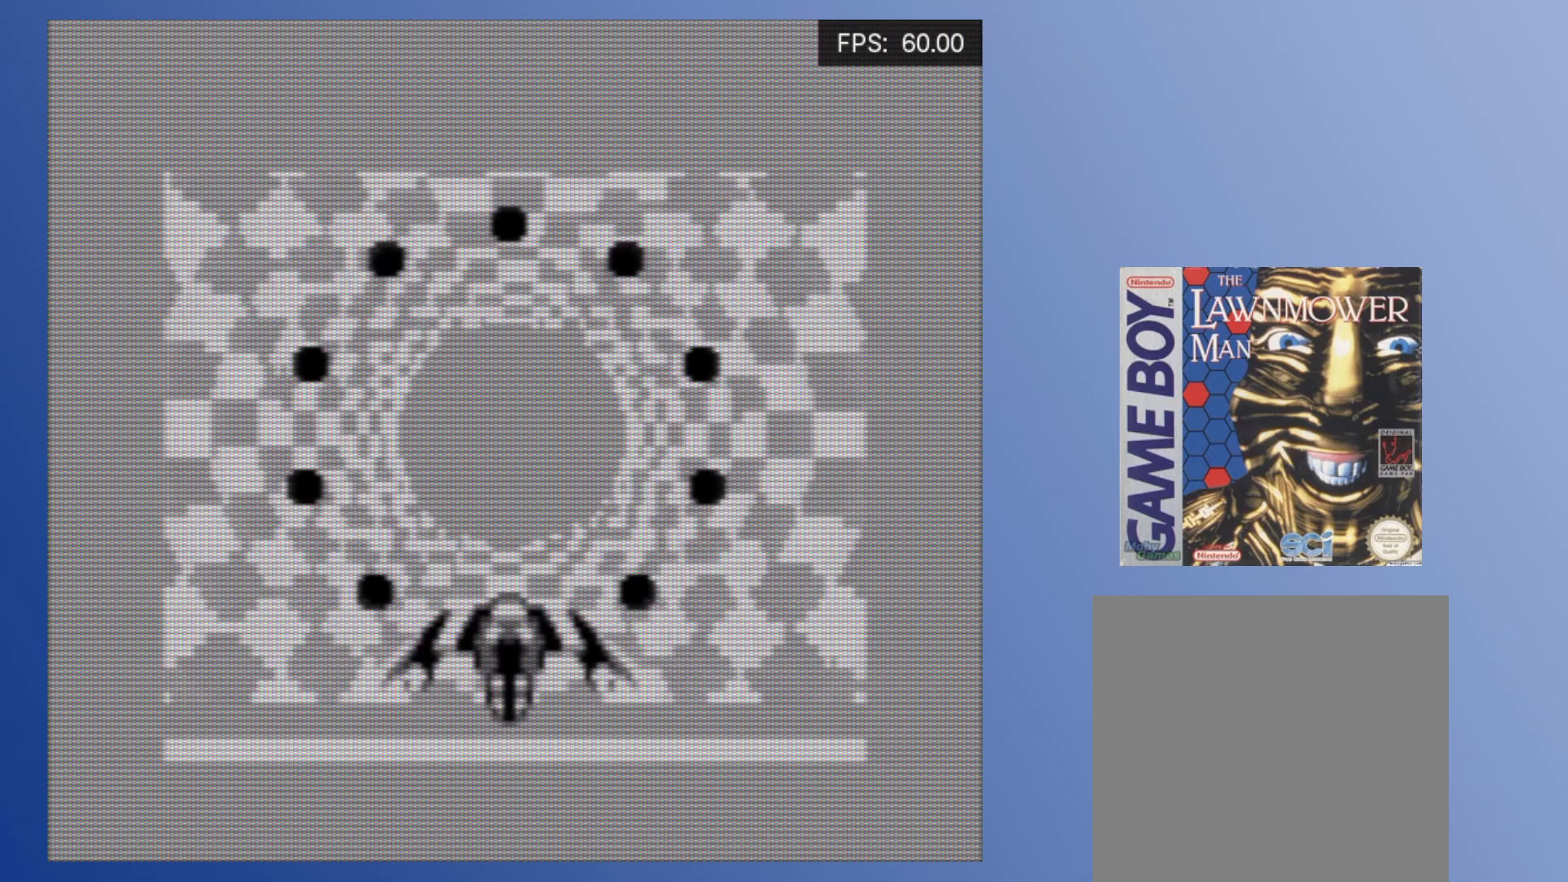
{"buttons": [], "events": []}
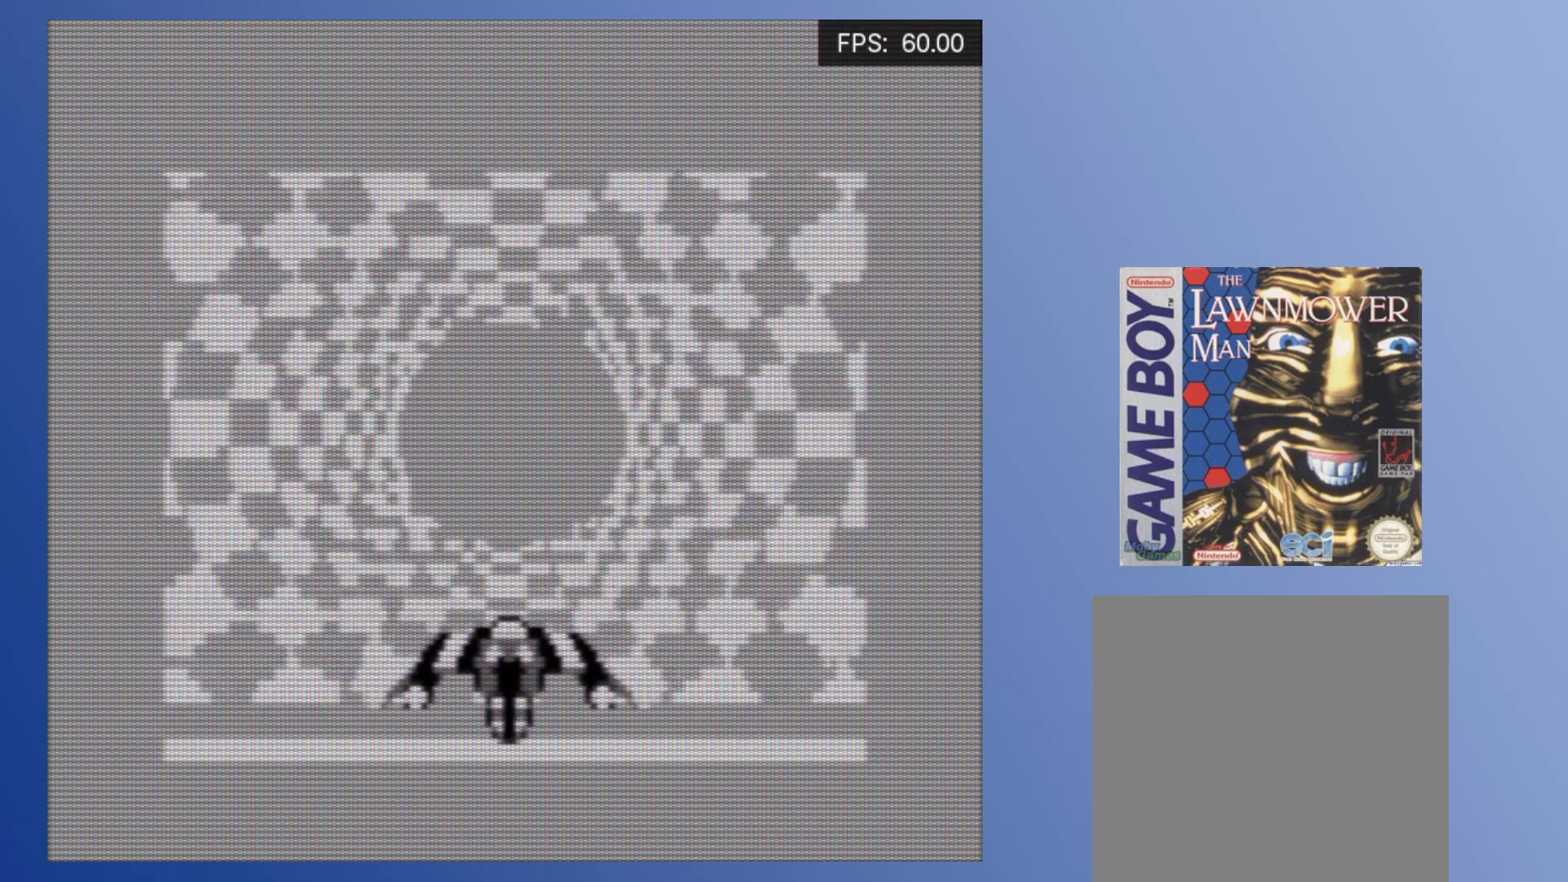
{"buttons": [], "events": []}
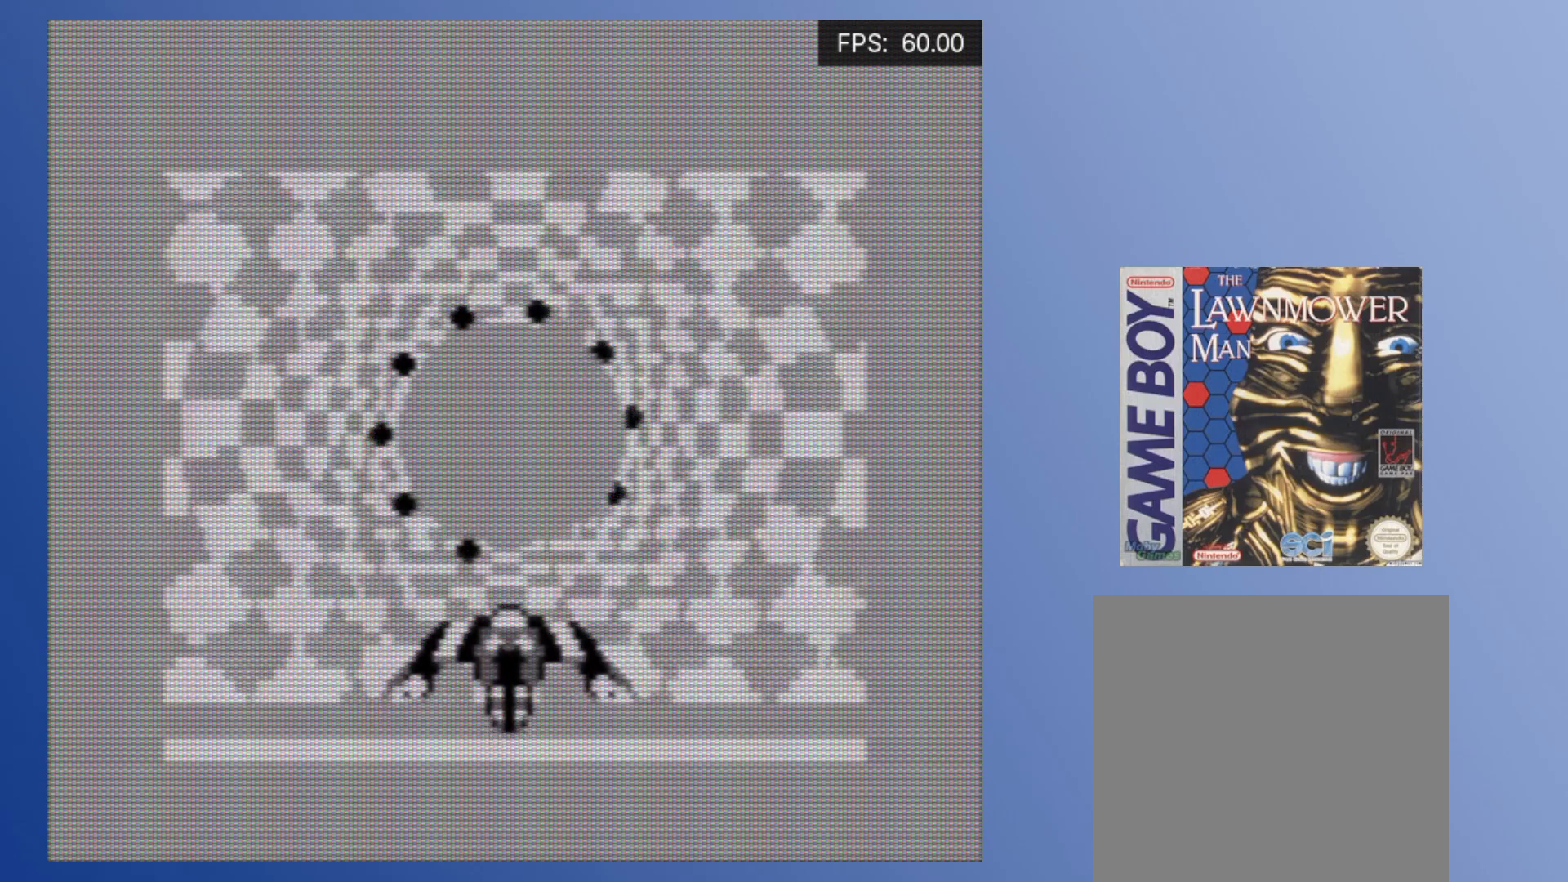
{"buttons": [], "events": [[183, "DPAD_RIGHT", "down"], [317, "DPAD_RIGHT", "up"]]}
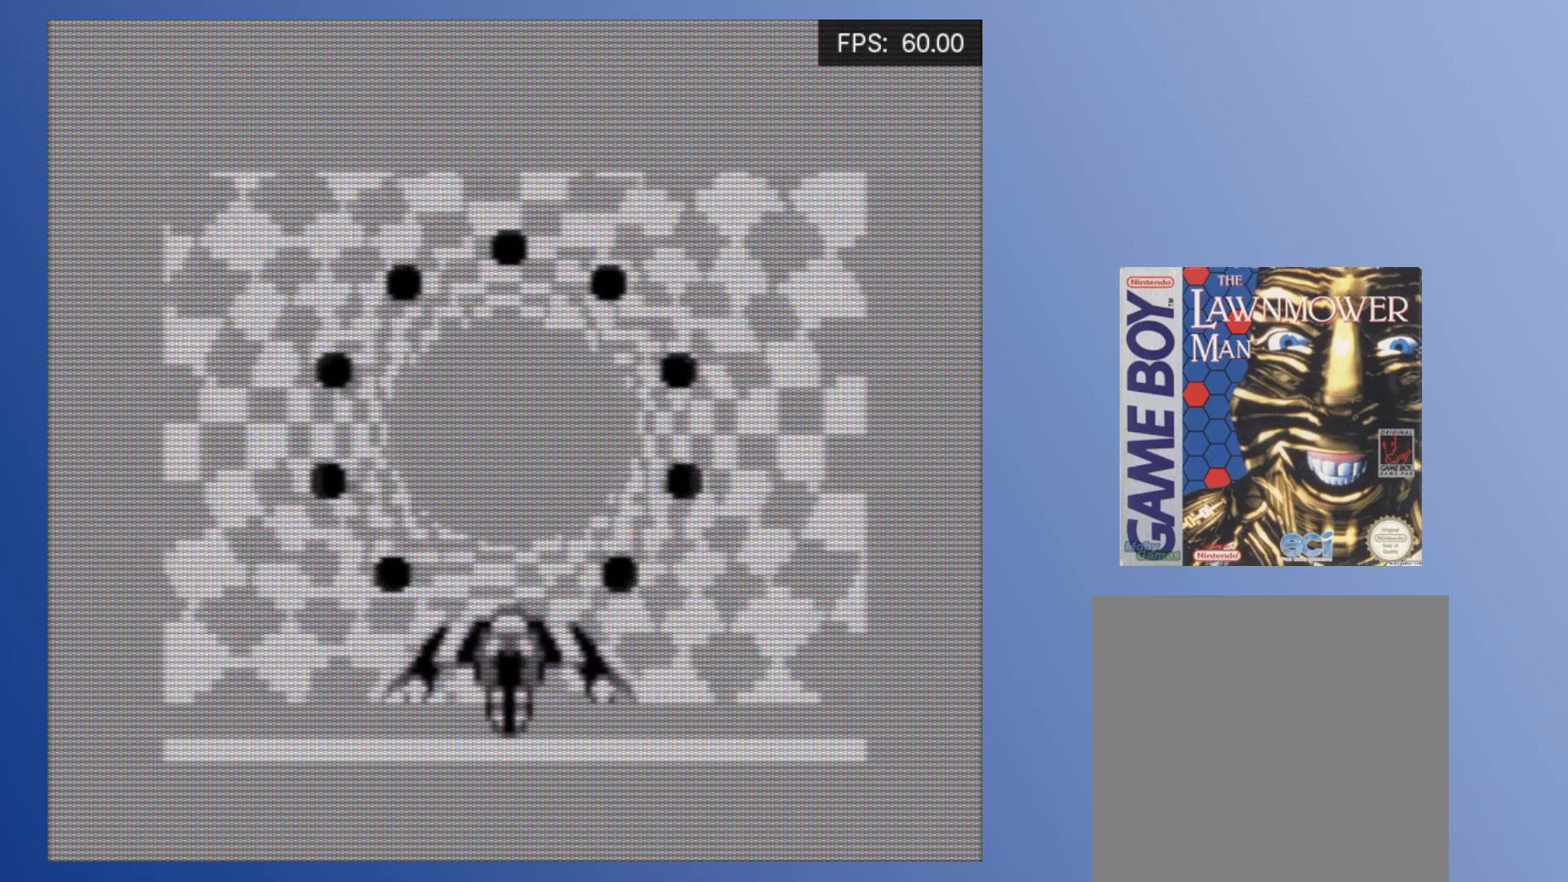
{"buttons": [], "events": []}
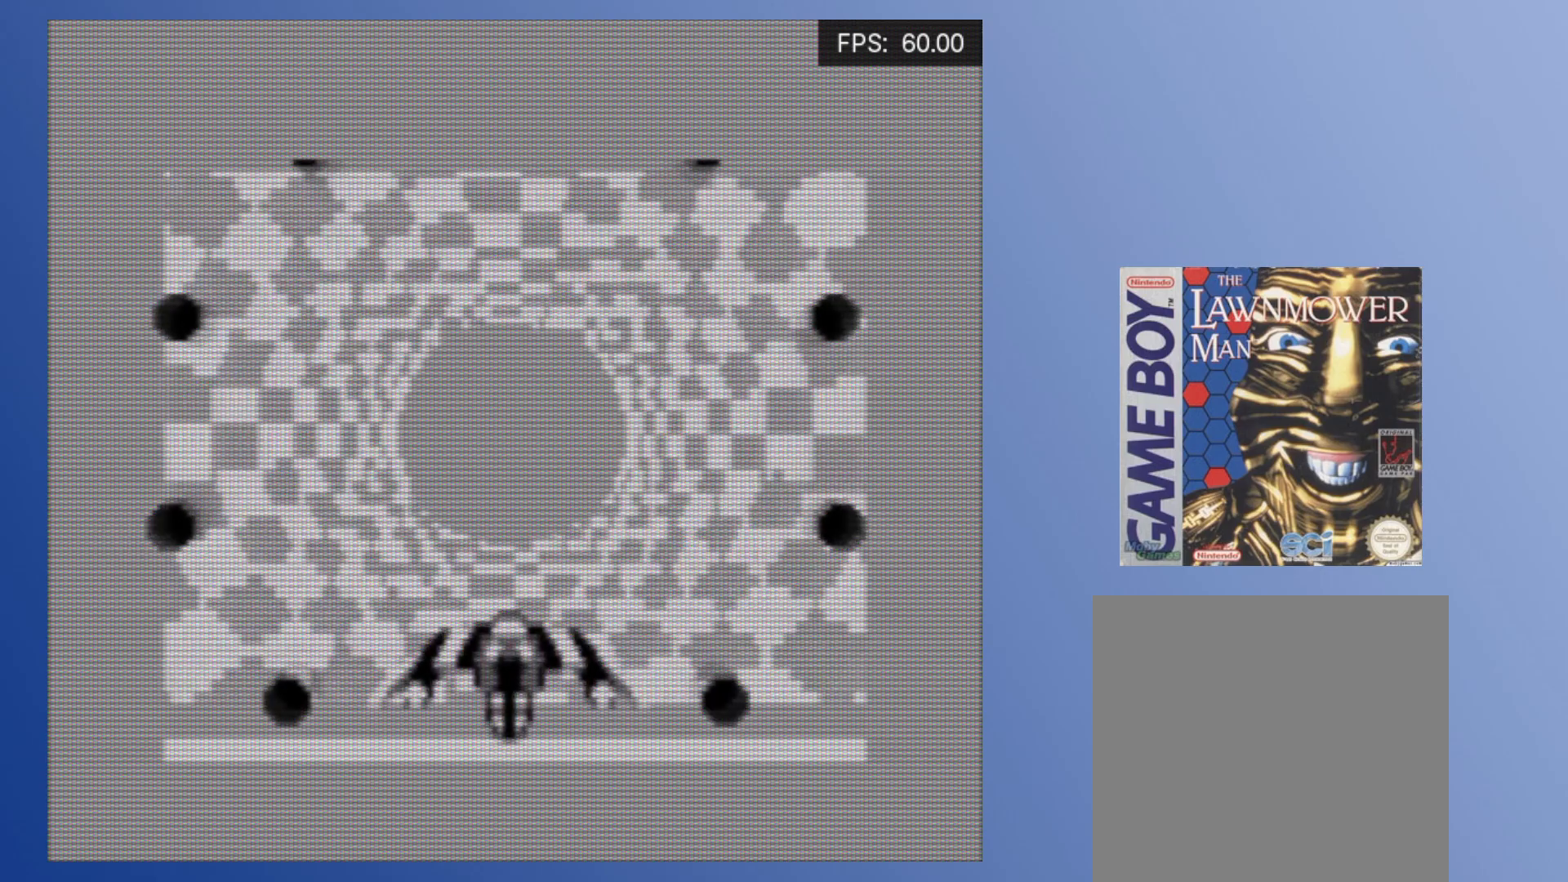
{"buttons": [], "events": []}
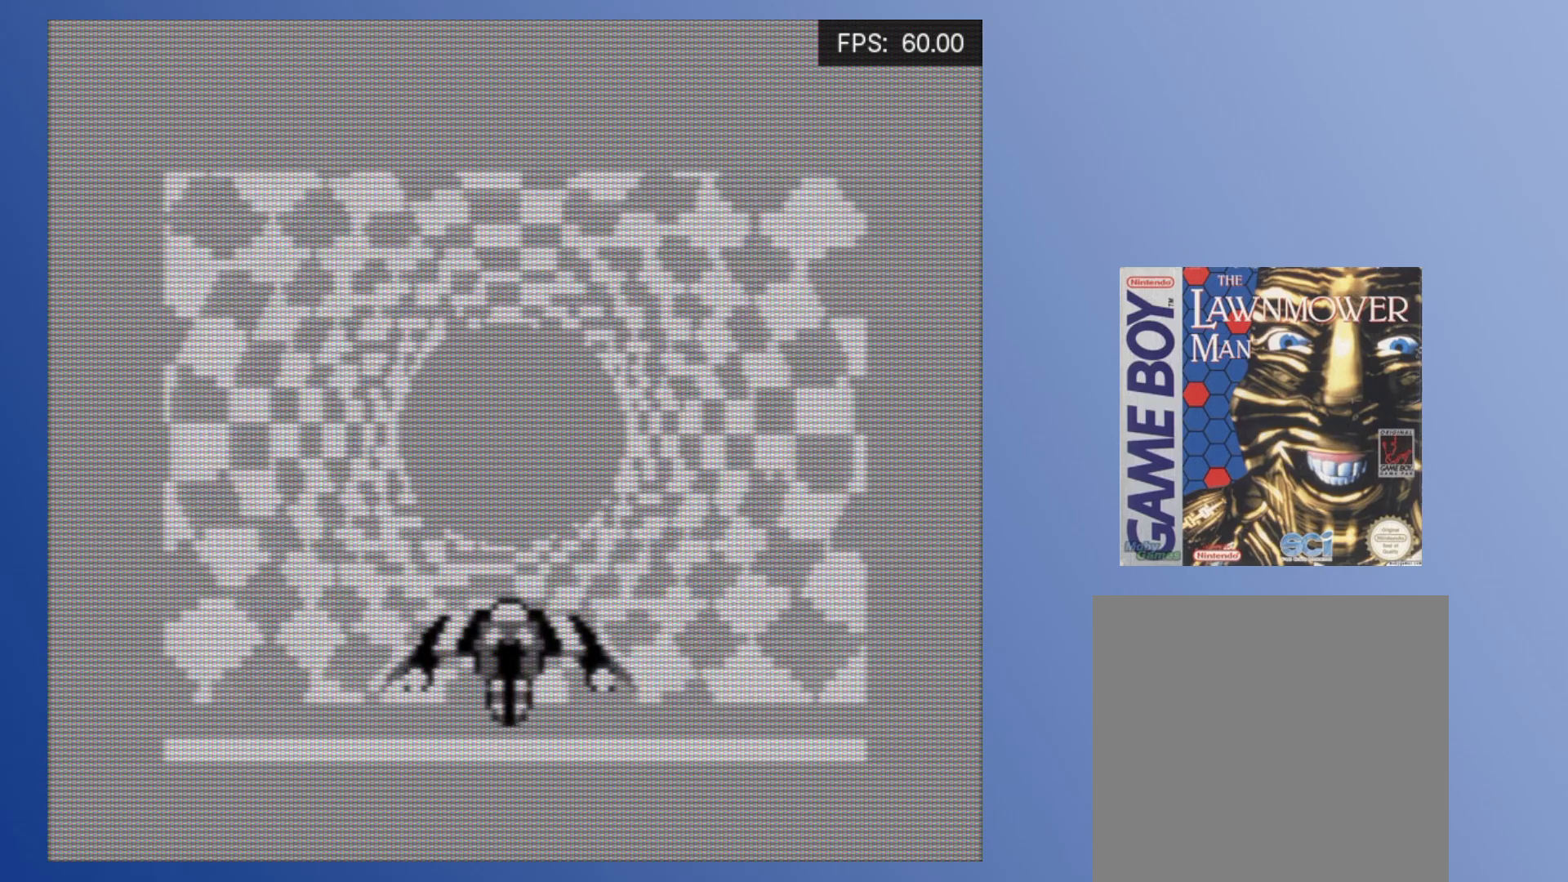
{"buttons": [], "events": []}
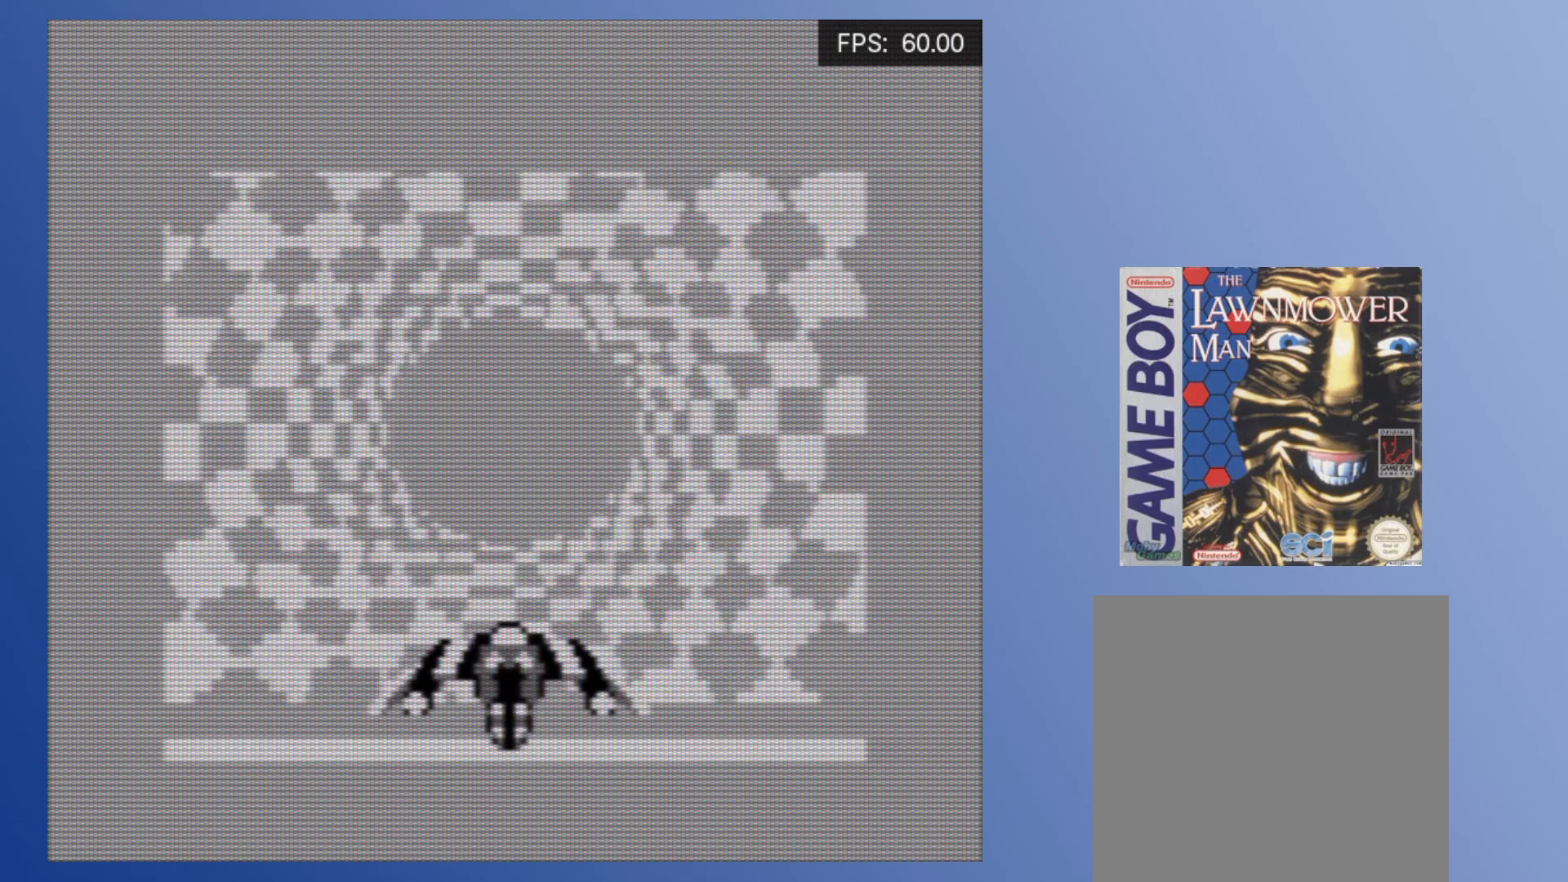
{"buttons": [], "events": []}
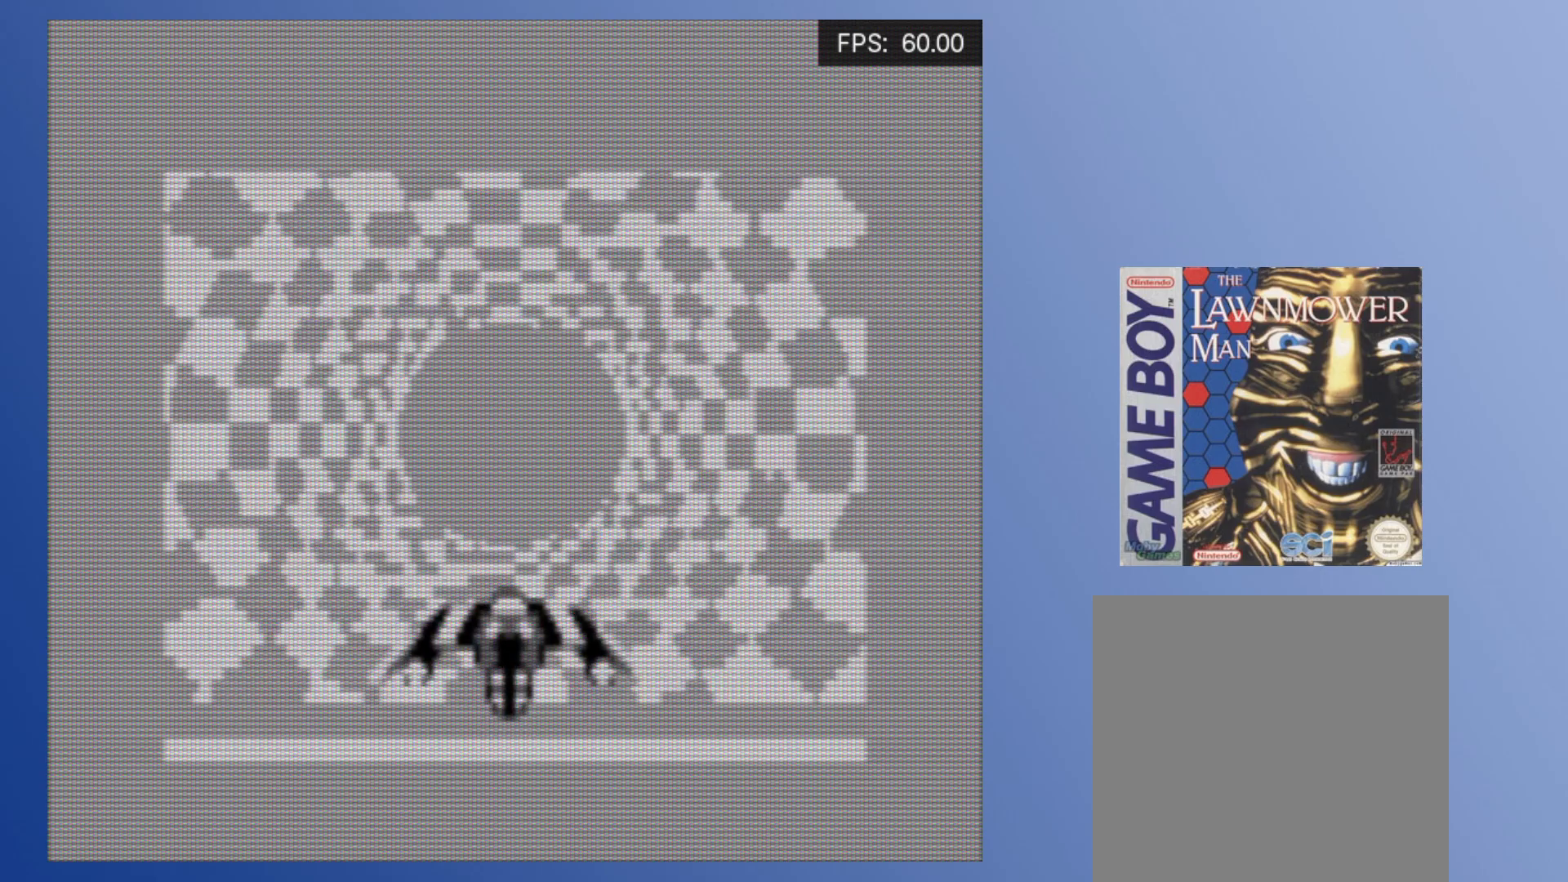
{"buttons": [], "events": []}
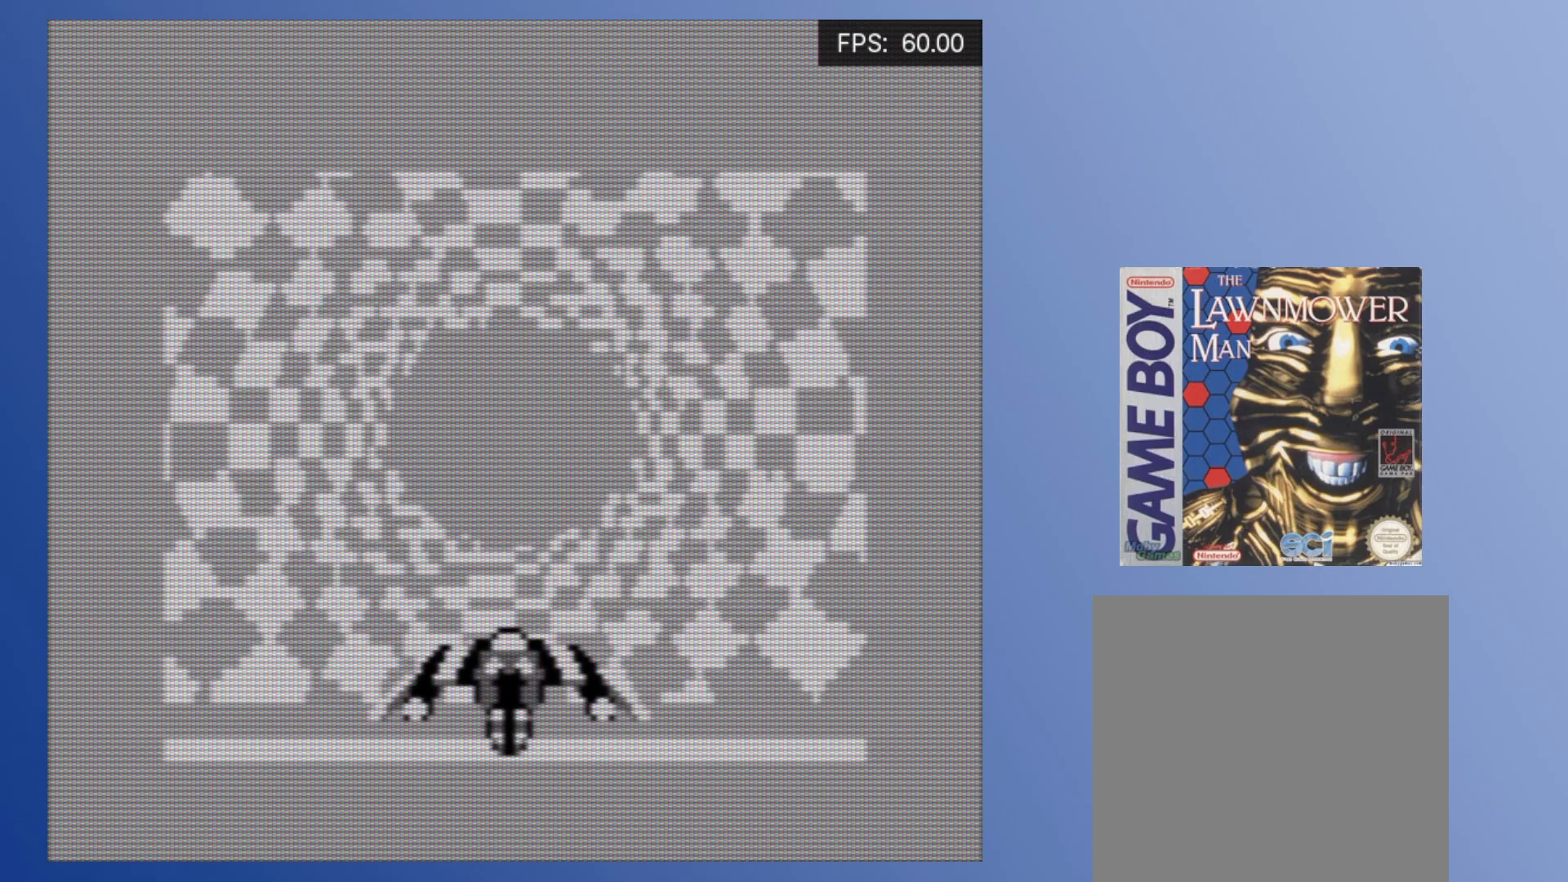
{"buttons": [], "events": []}
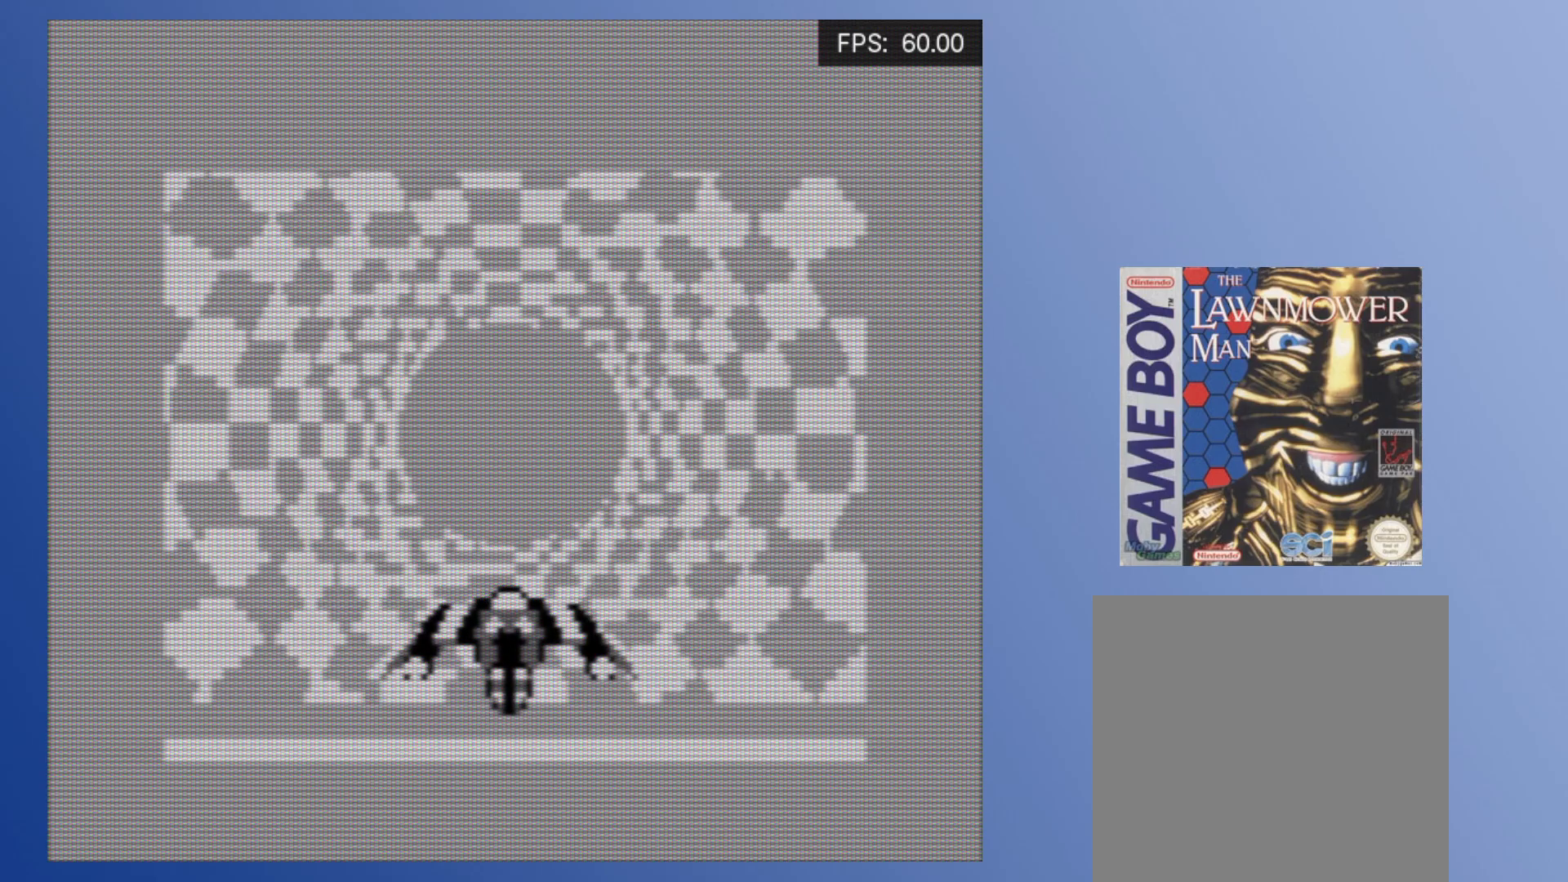
{"buttons": [], "events": []}
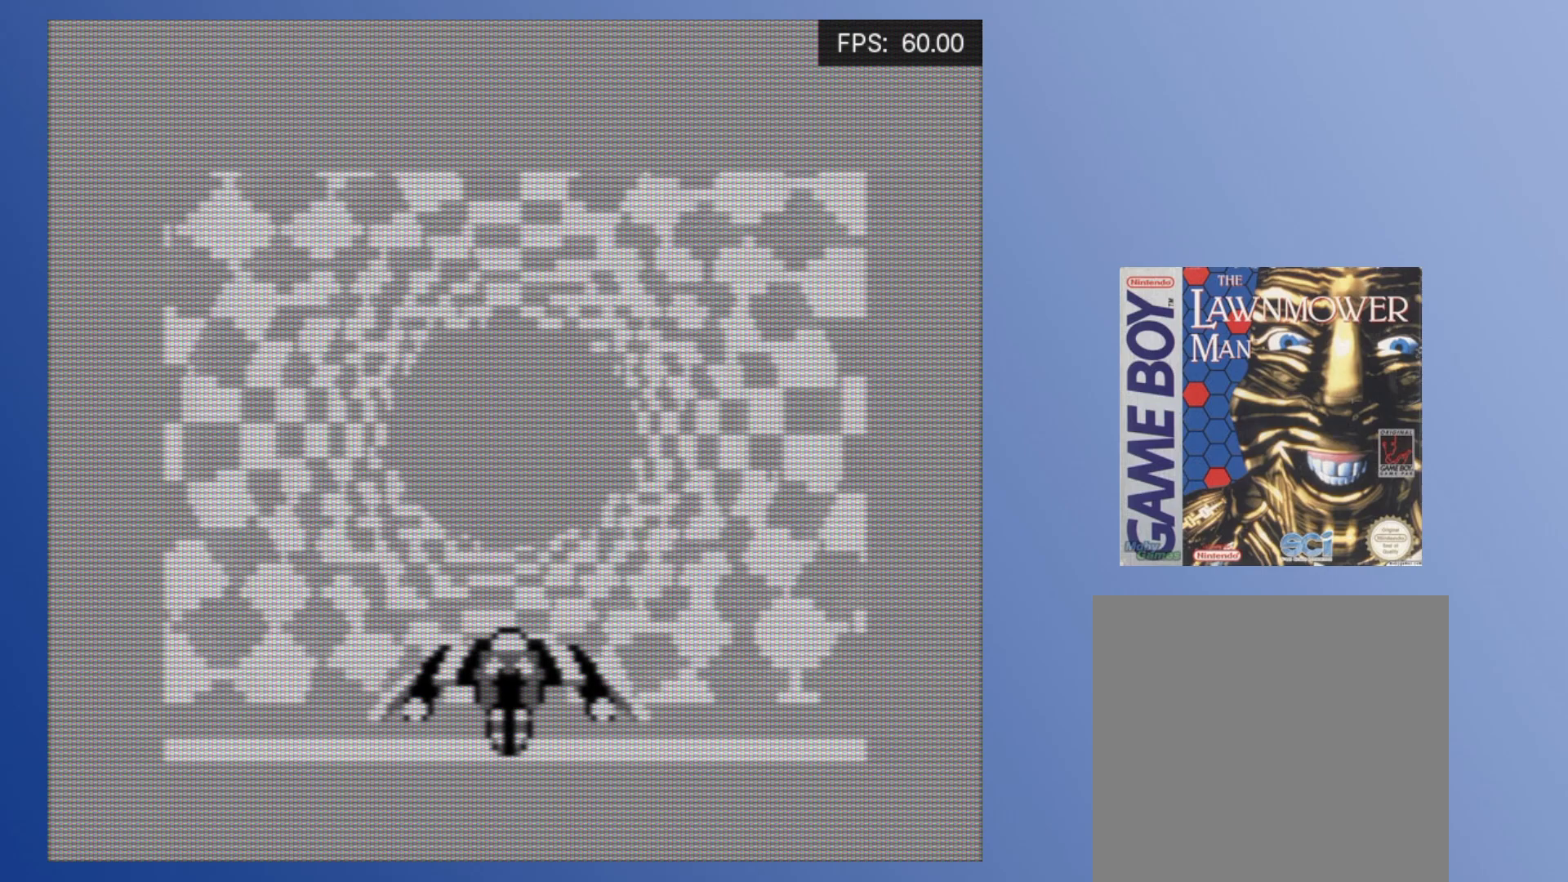
{"buttons": [], "events": []}
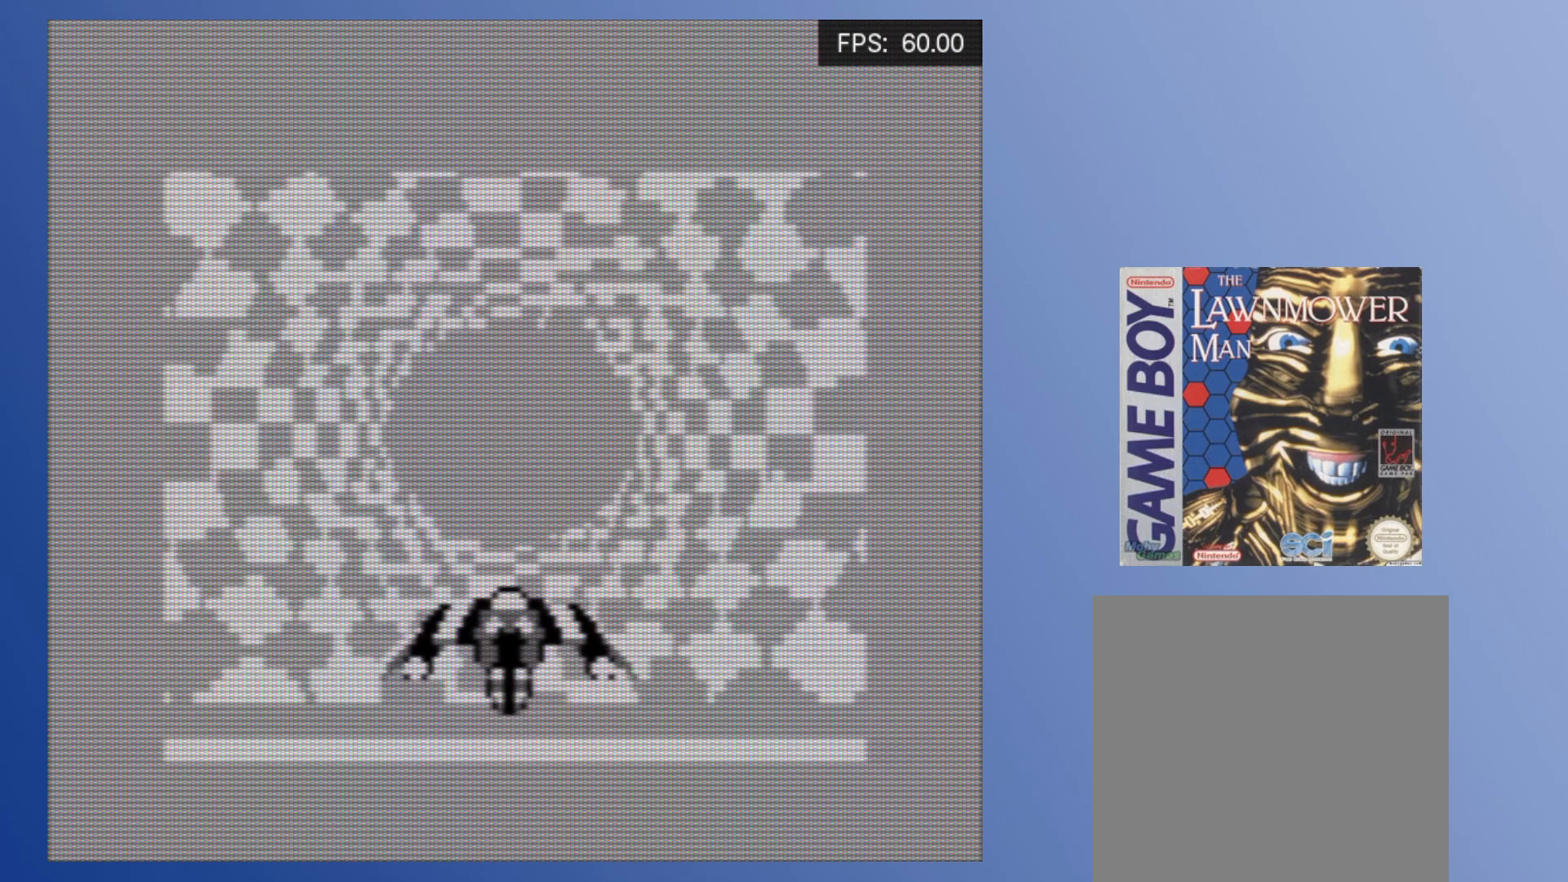
{"buttons": [], "events": []}
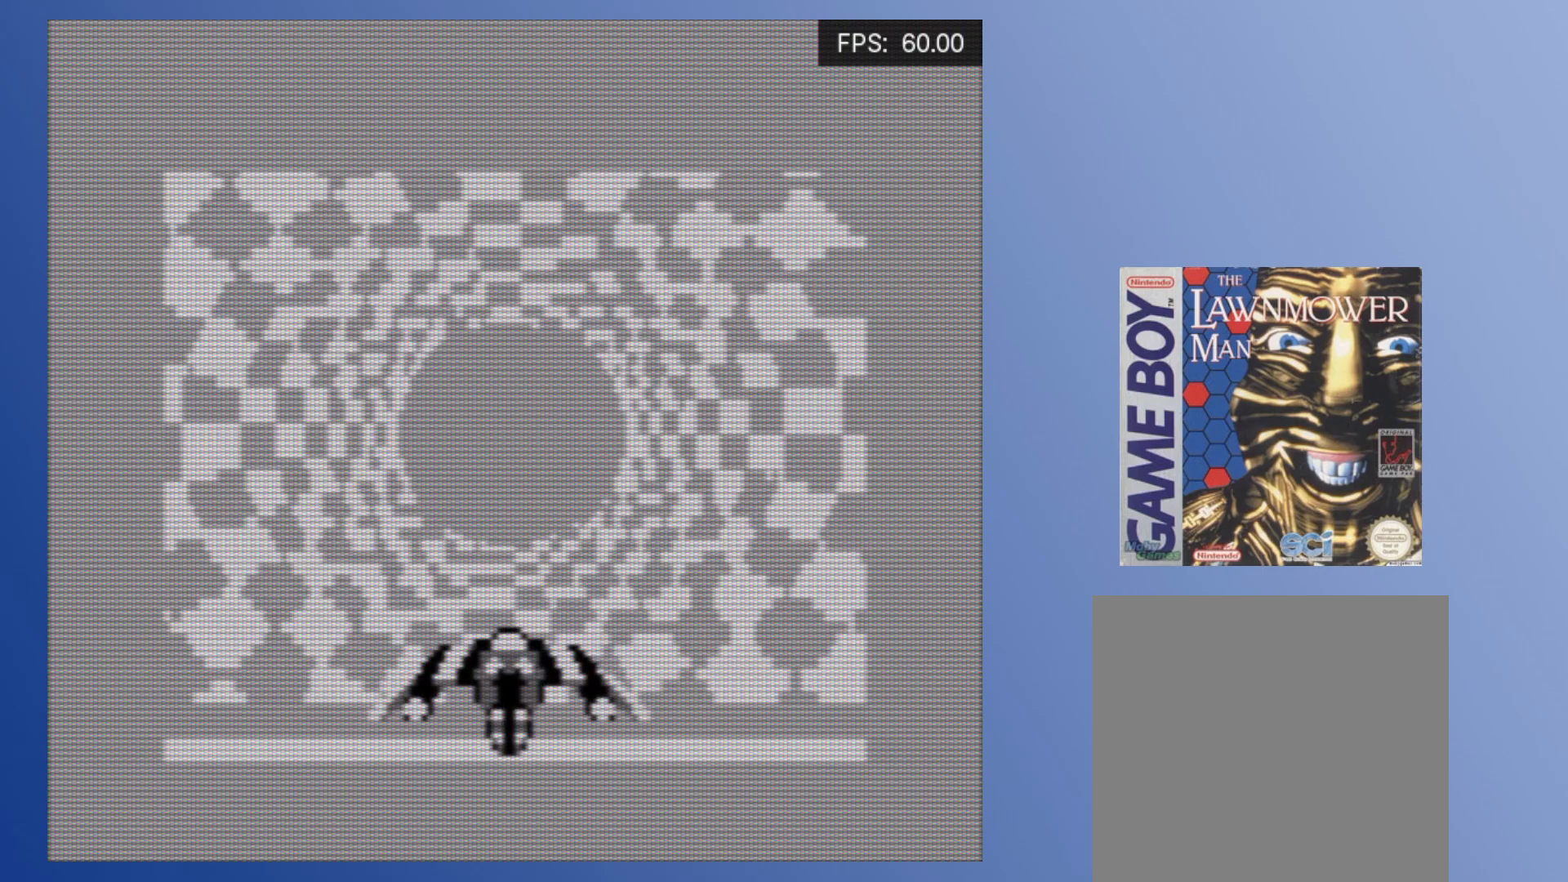
{"buttons": [], "events": []}
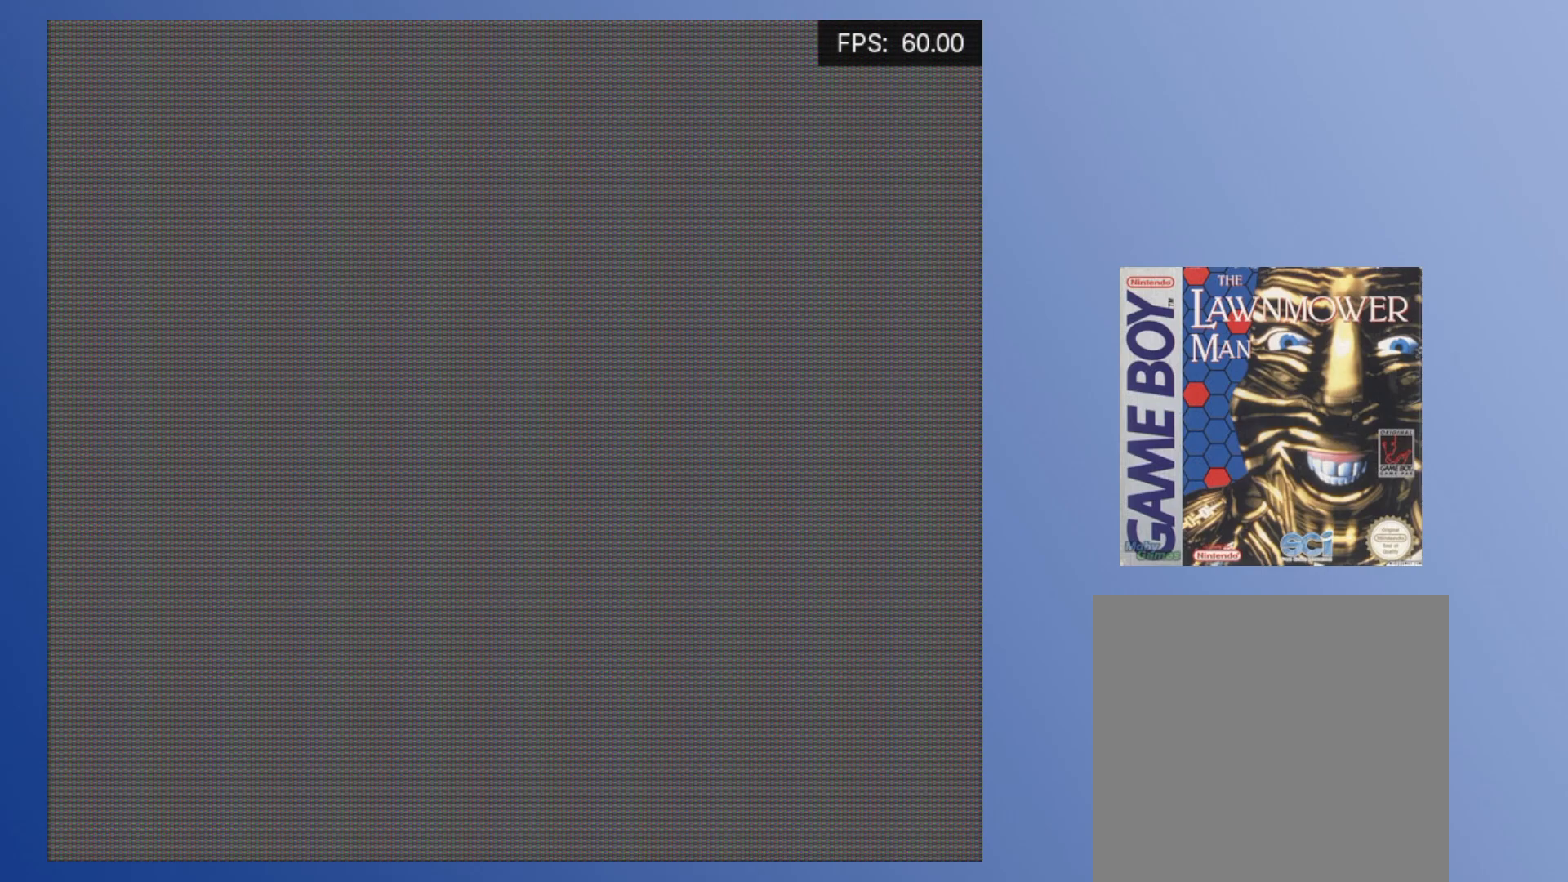
{"buttons": [], "events": [[33, "A", "down"], [133, "A", "up"]]}
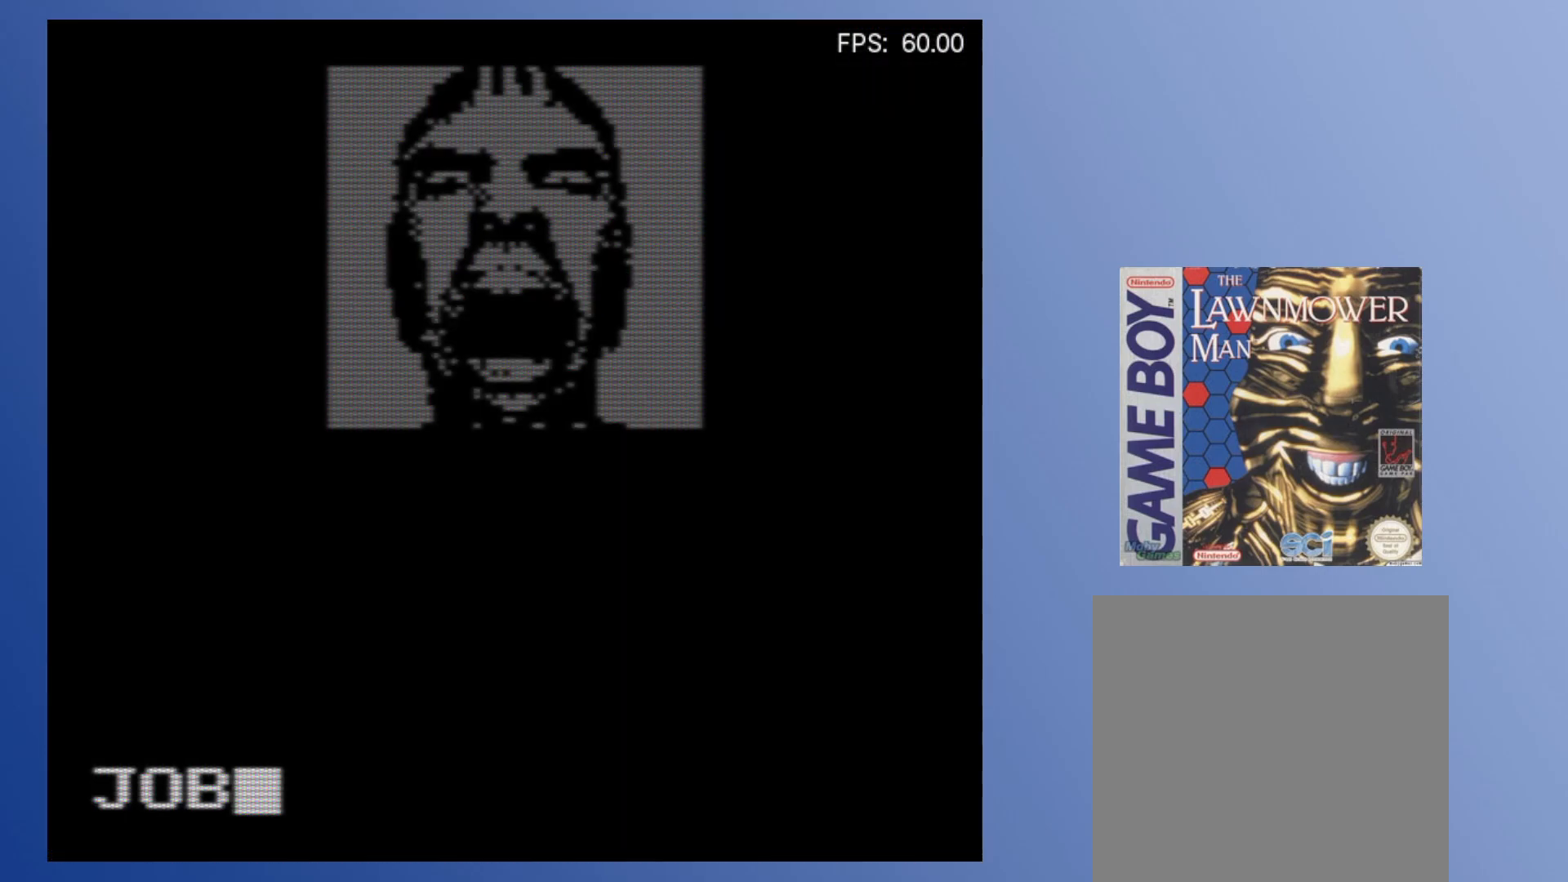
{"buttons": [], "events": []}
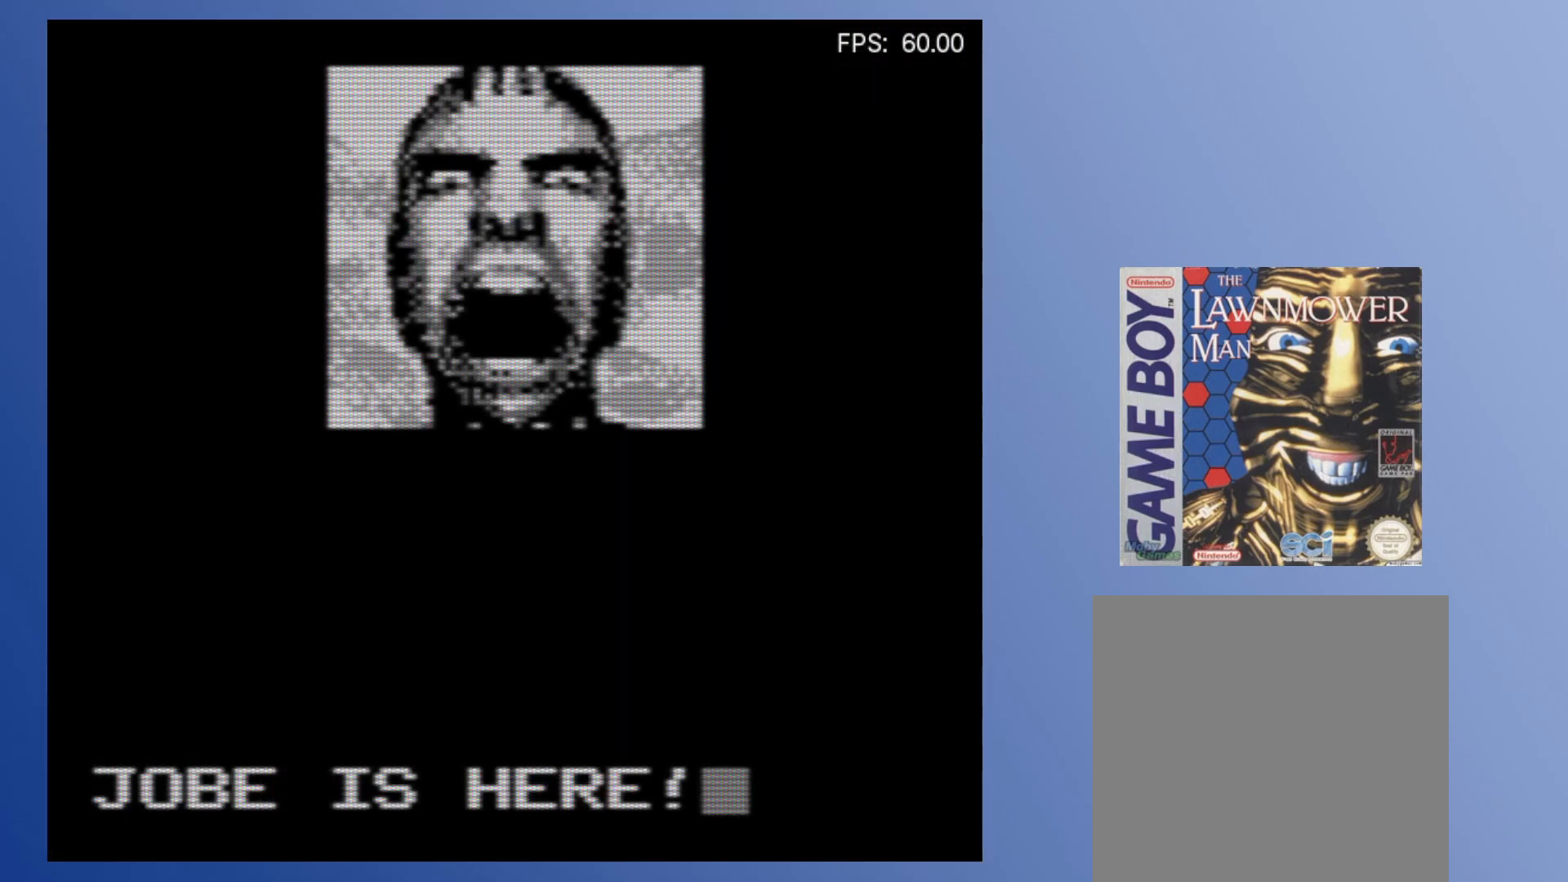
{"buttons": [], "events": []}
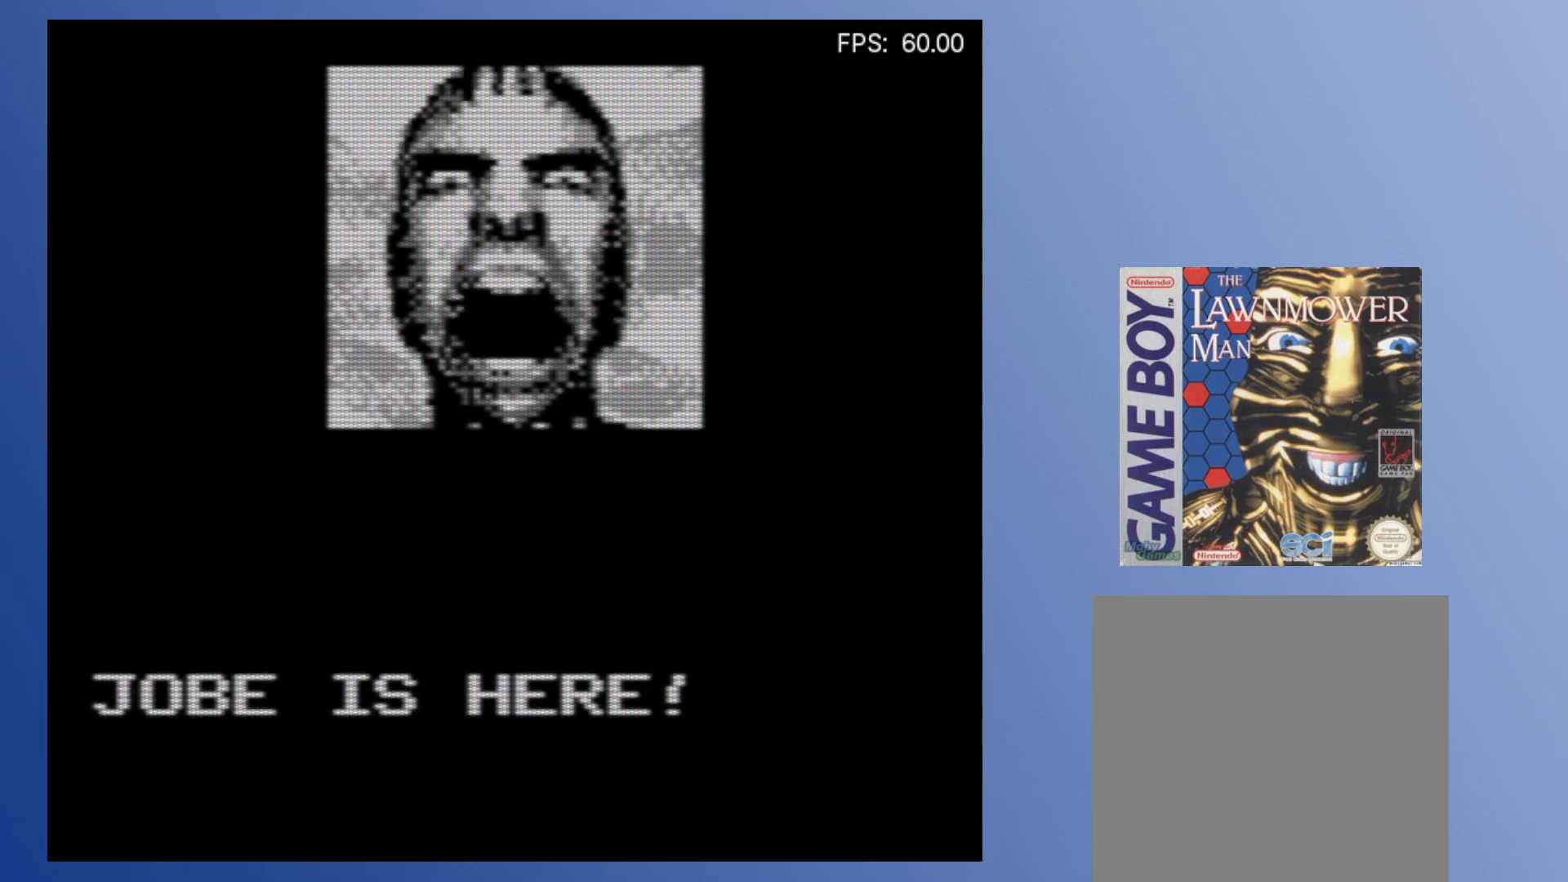
{"buttons": [], "events": []}
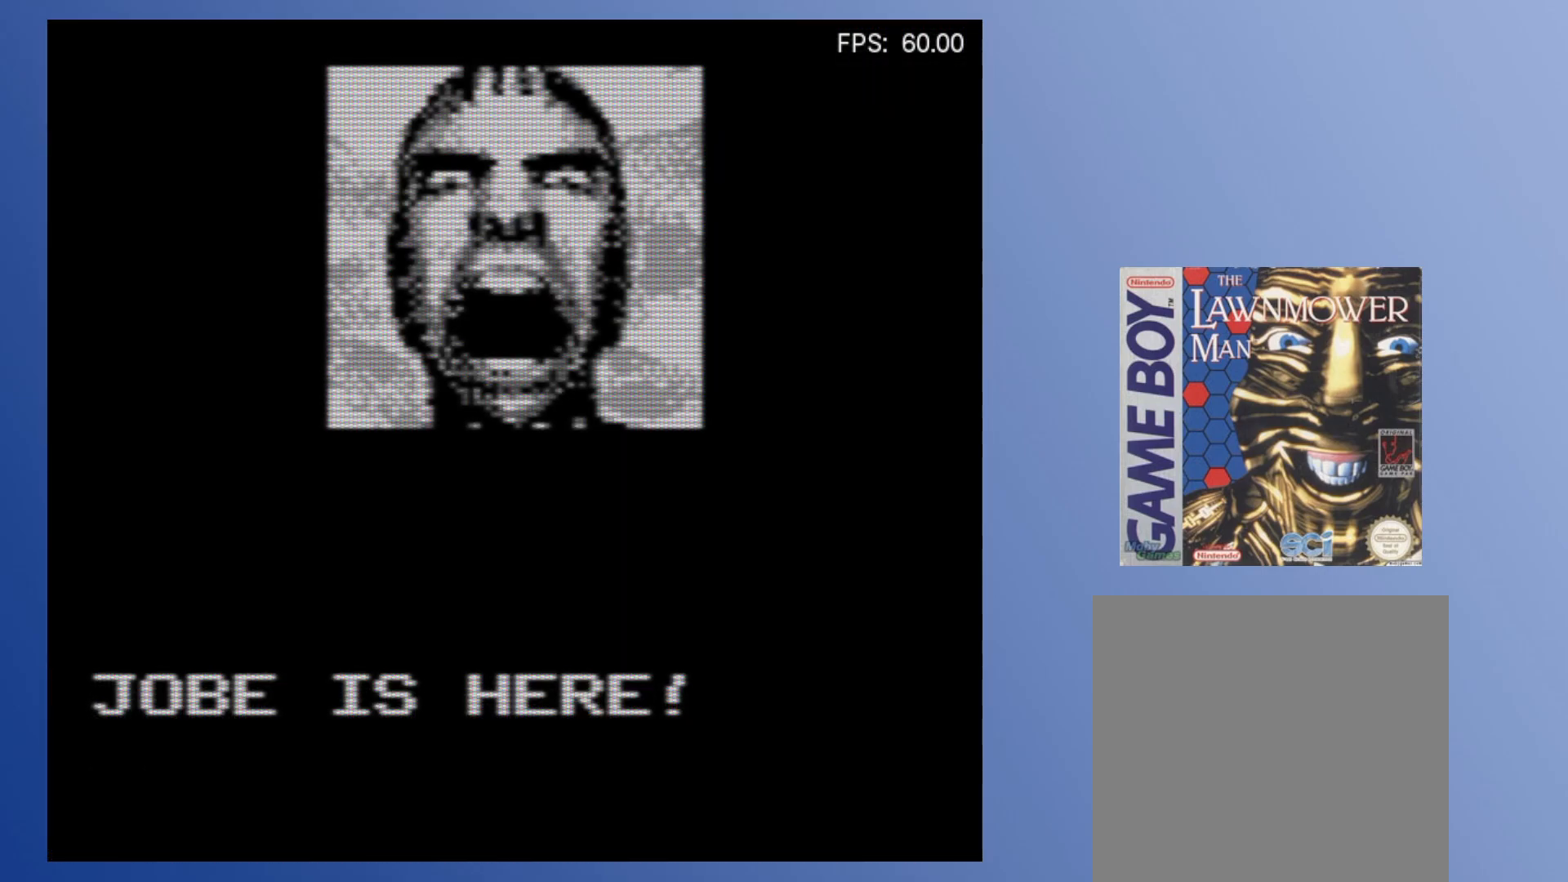
{"buttons": [], "events": []}
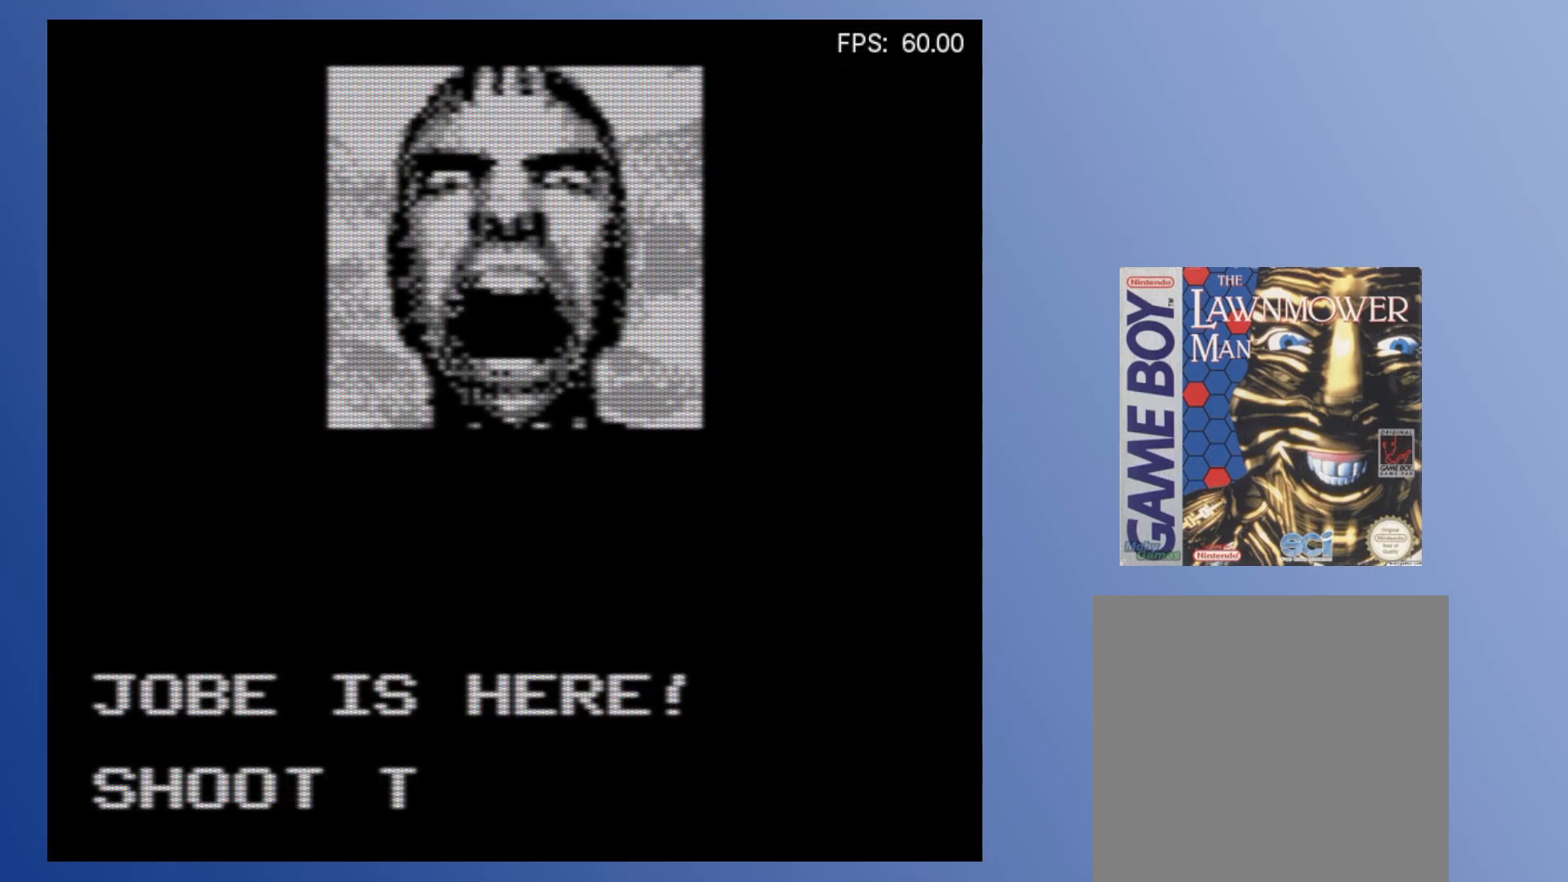
{"buttons": [], "events": []}
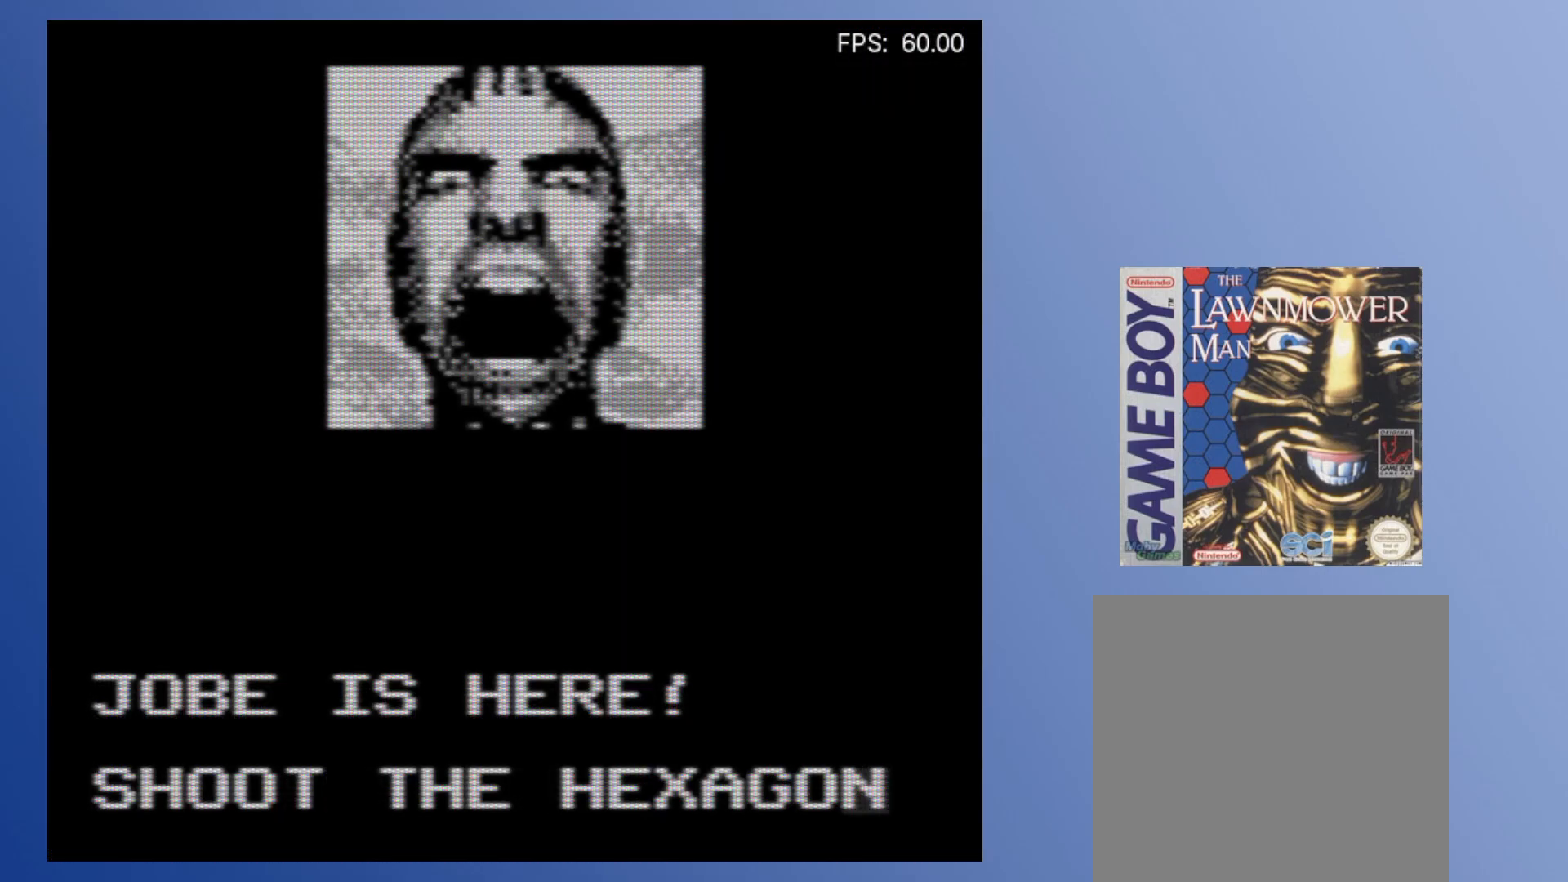
{"buttons": [], "events": [[167, "START", "down"], [300, "START", "up"]]}